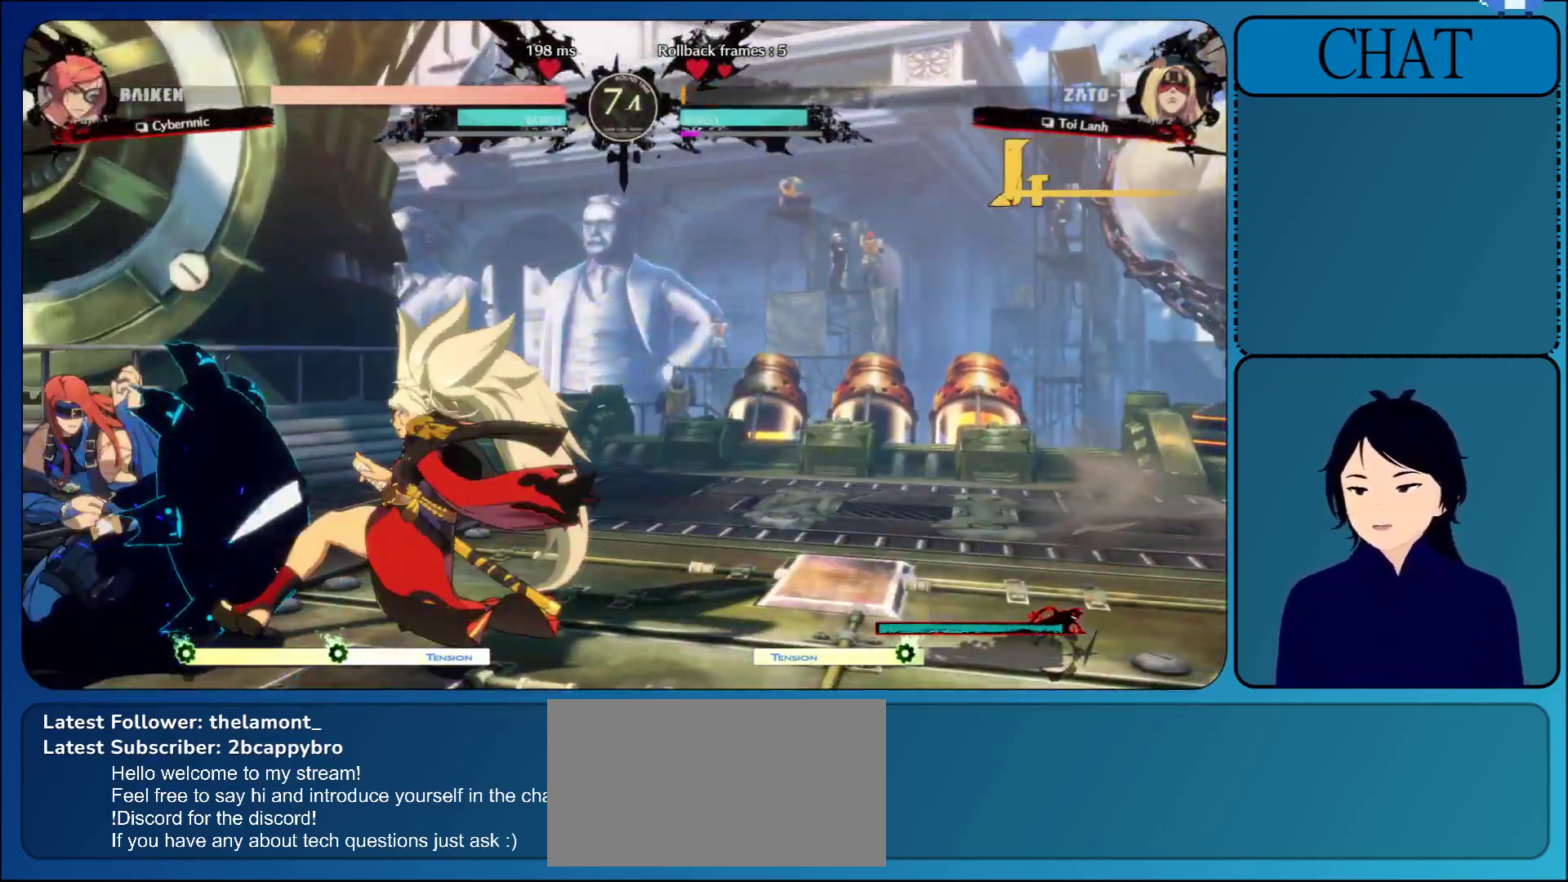
Gameplay with a controller (arcade stick); each line is a JSON object with the inputs held at the frame after it. "events" lists button and stick changes between this image and that frame as [ms after this image, input, new state], when the widget could be followed in between. Not read: L3 R3 START.
{"buttons": [], "left_stick": "down-left", "events": []}
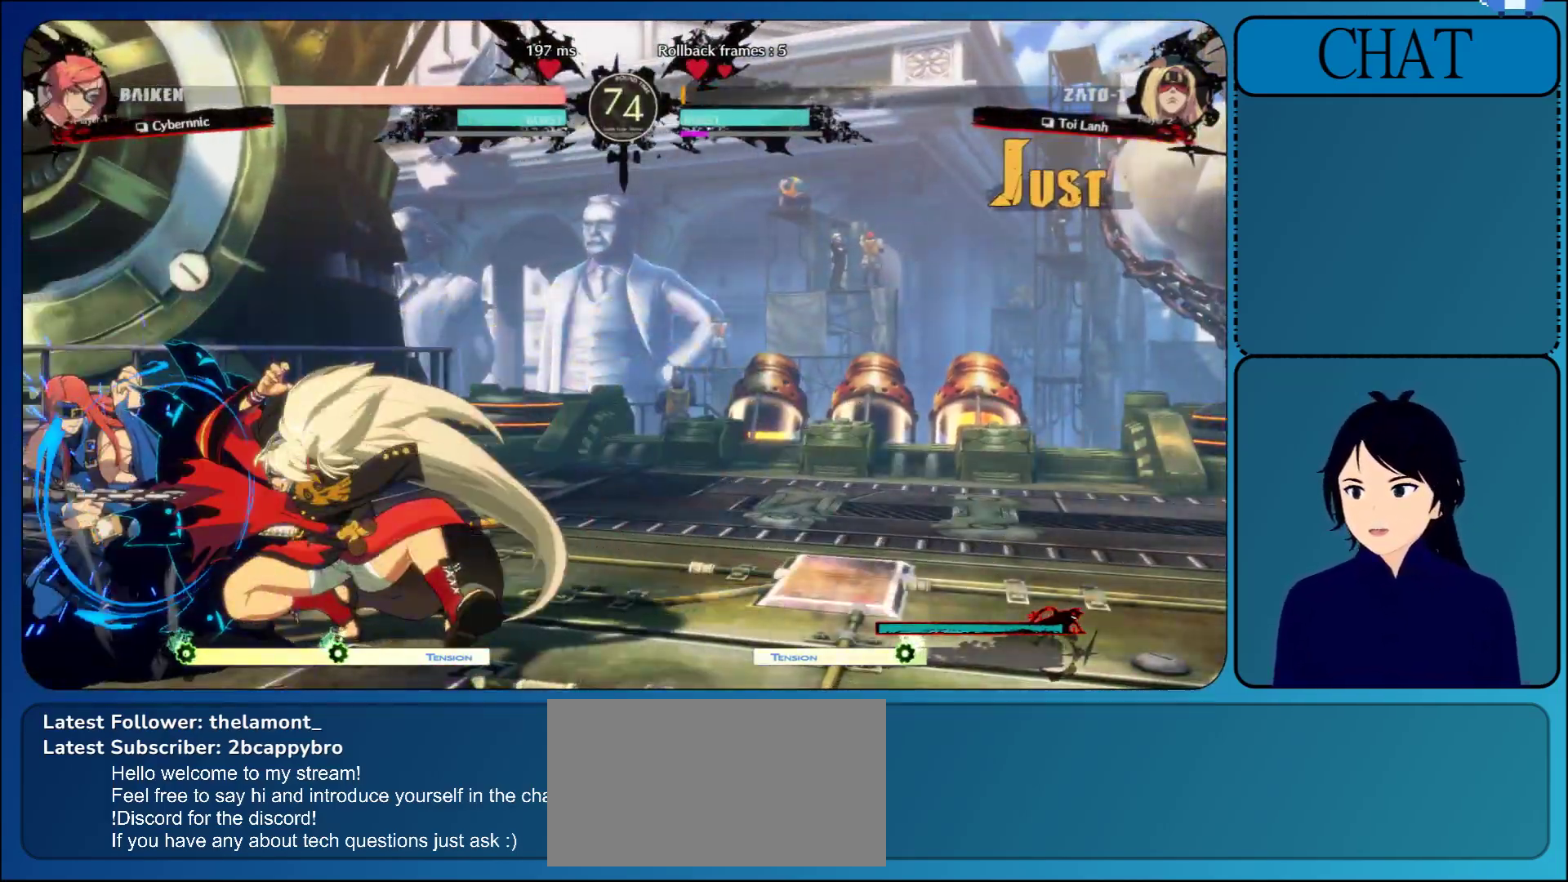
{"buttons": [], "left_stick": "up-left", "events": [[500, "left_stick", "up-left"]]}
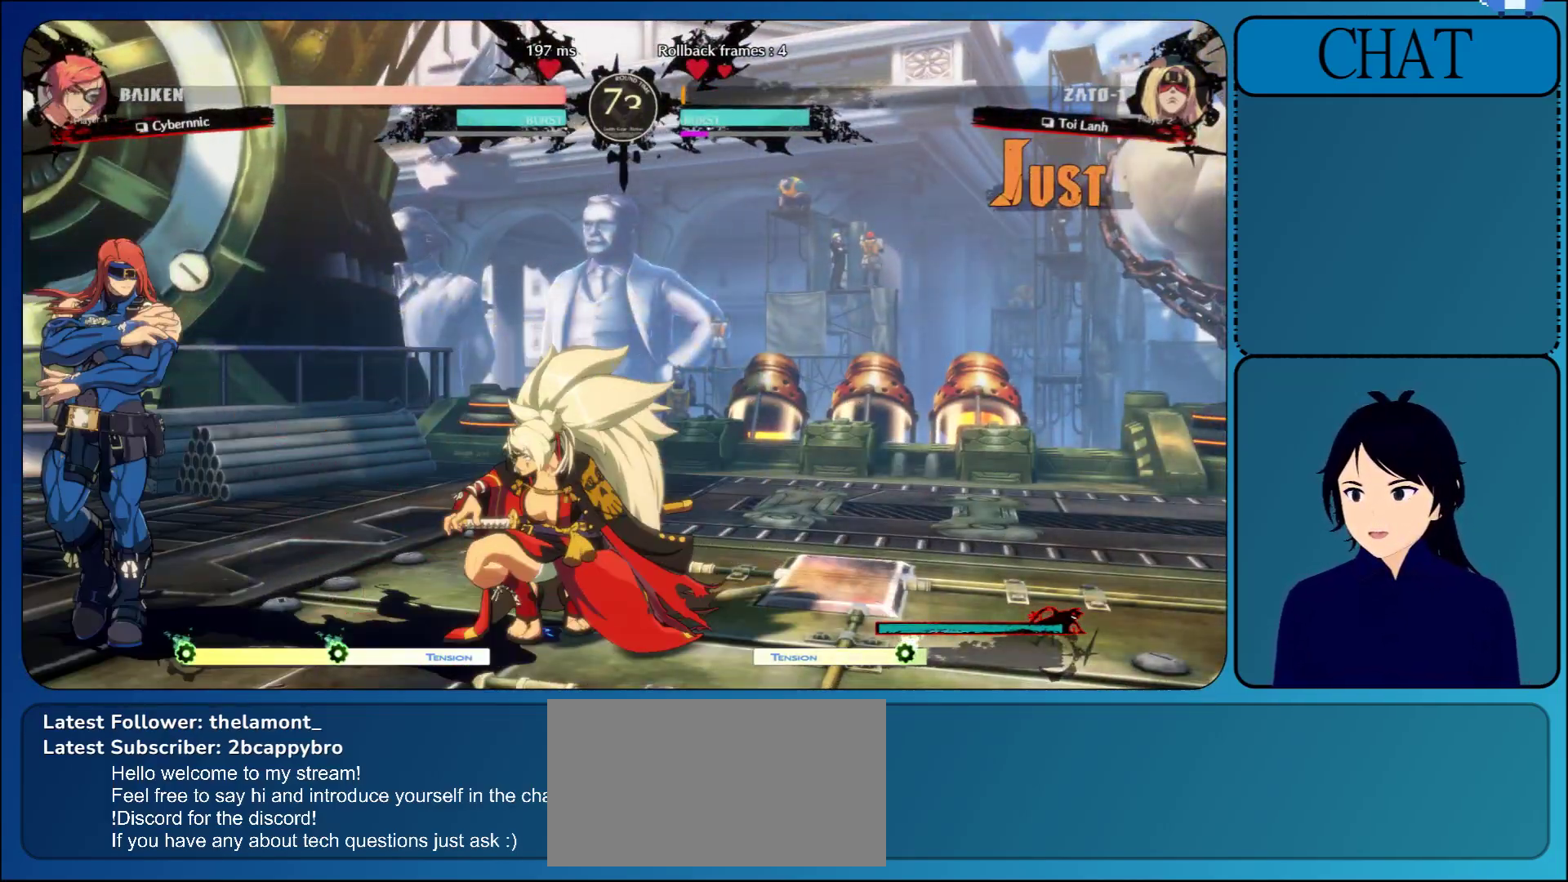
{"buttons": [], "left_stick": "left", "events": [[67, "left_stick", "up"], [350, "left_stick", "right"], [417, "left_stick", "down"], [483, "left_stick", "left"]]}
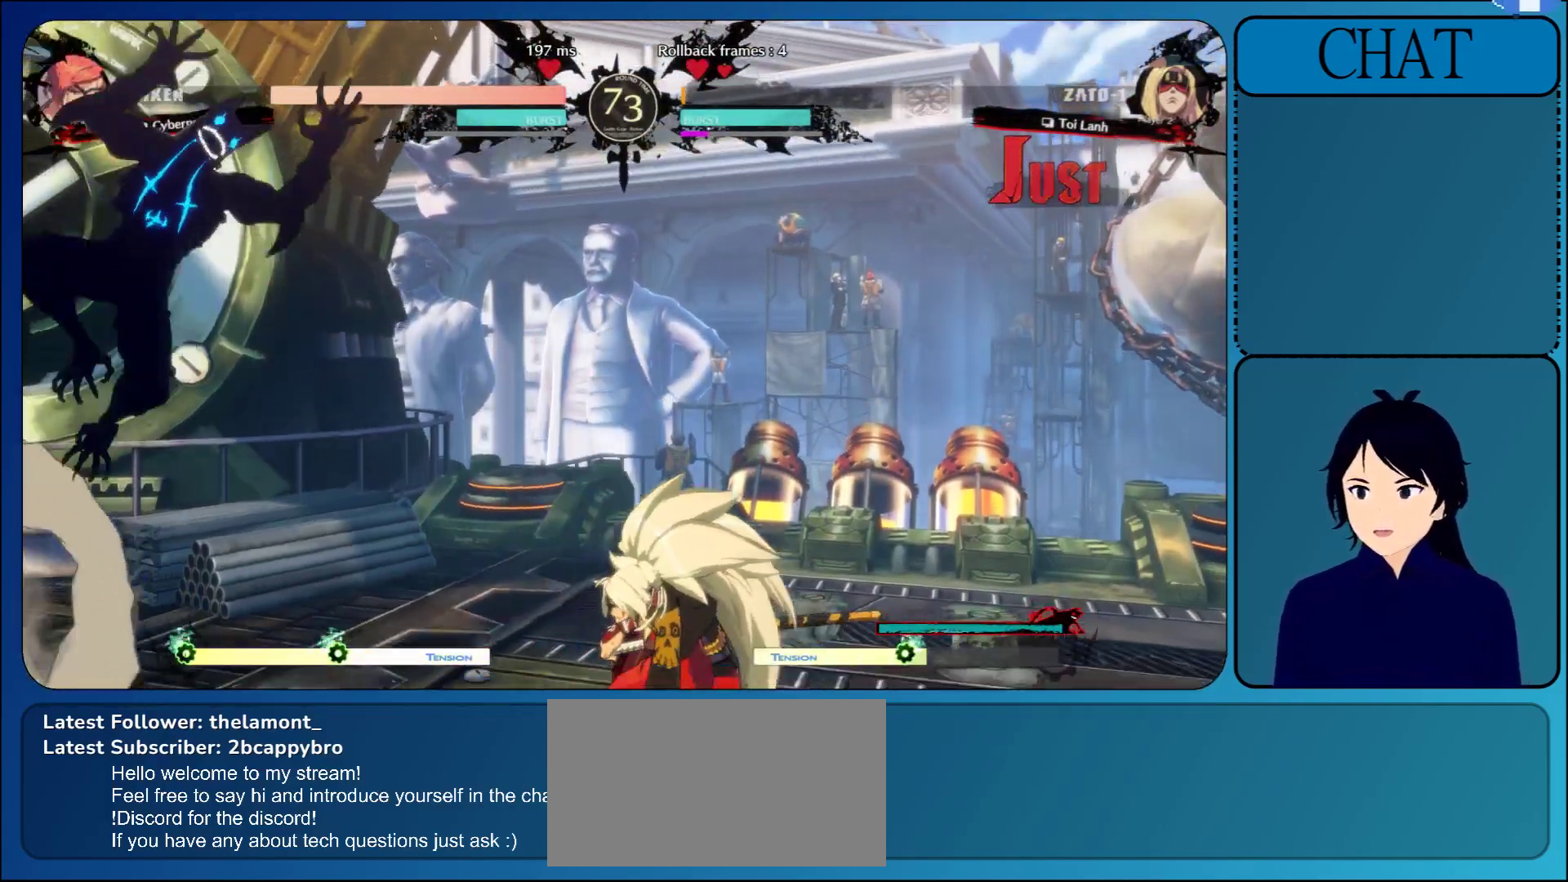
{"buttons": ["TRIANGLE"], "left_stick": "right", "events": [[50, "left_stick", "right"], [67, "TRIANGLE", "down"], [183, "TRIANGLE", "up"], [267, "TRIANGLE", "down"], [400, "TRIANGLE", "up"], [467, "TRIANGLE", "down"]]}
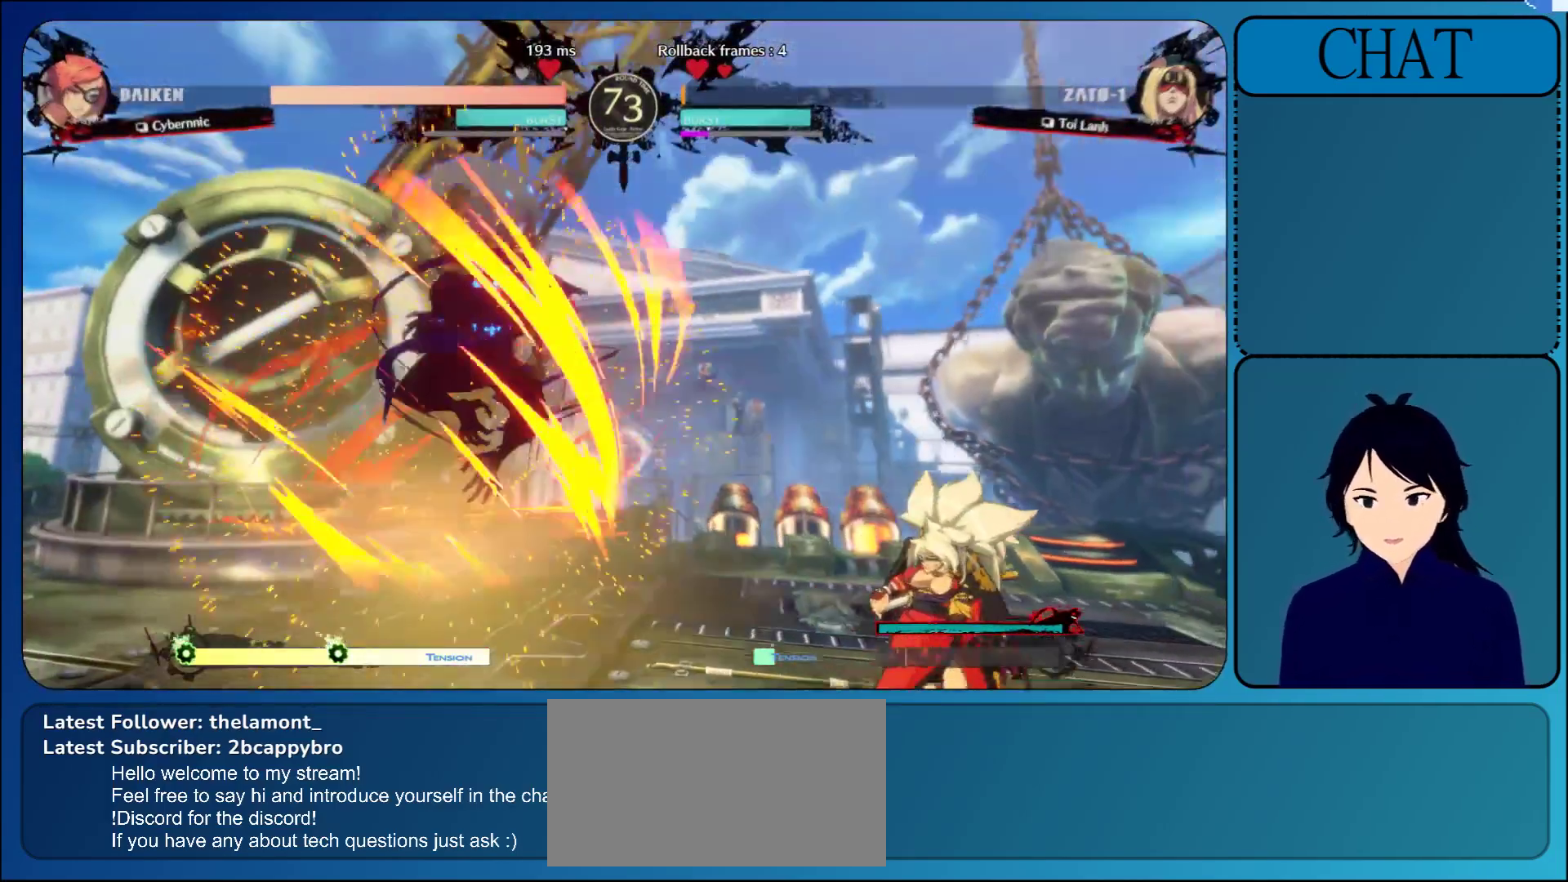
{"buttons": ["CROSS"], "left_stick": "center", "events": [[100, "TRIANGLE", "up"], [167, "left_stick", "center"], [250, "CROSS", "down"], [367, "CROSS", "up"], [483, "CROSS", "down"]]}
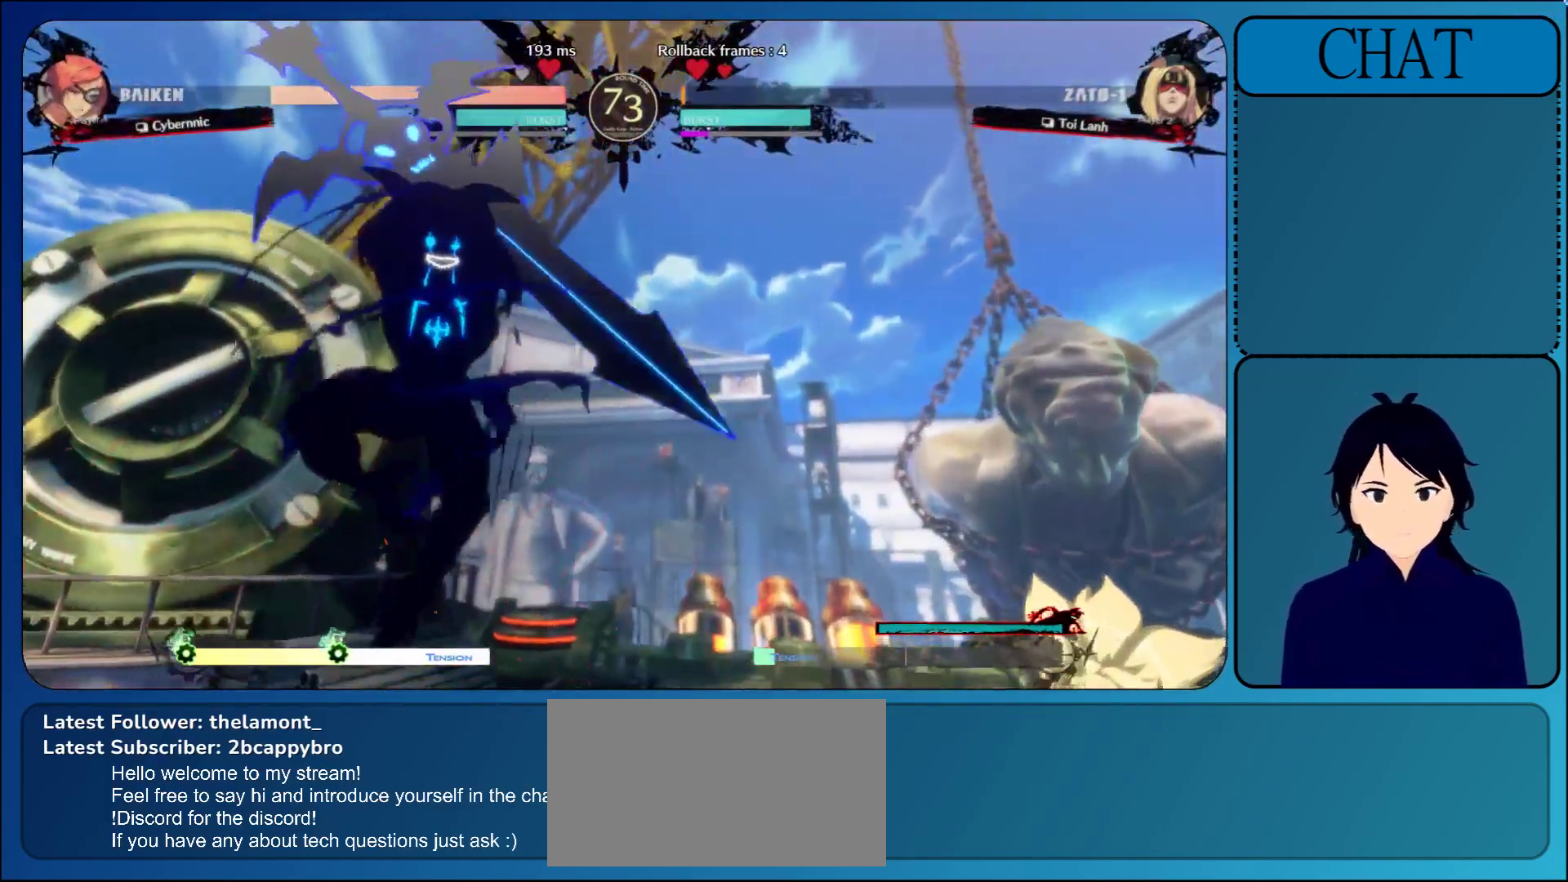
{"buttons": [], "left_stick": "center", "events": [[67, "CROSS", "up"], [200, "CROSS", "down"], [267, "CROSS", "up"], [383, "CROSS", "down"], [467, "CROSS", "up"]]}
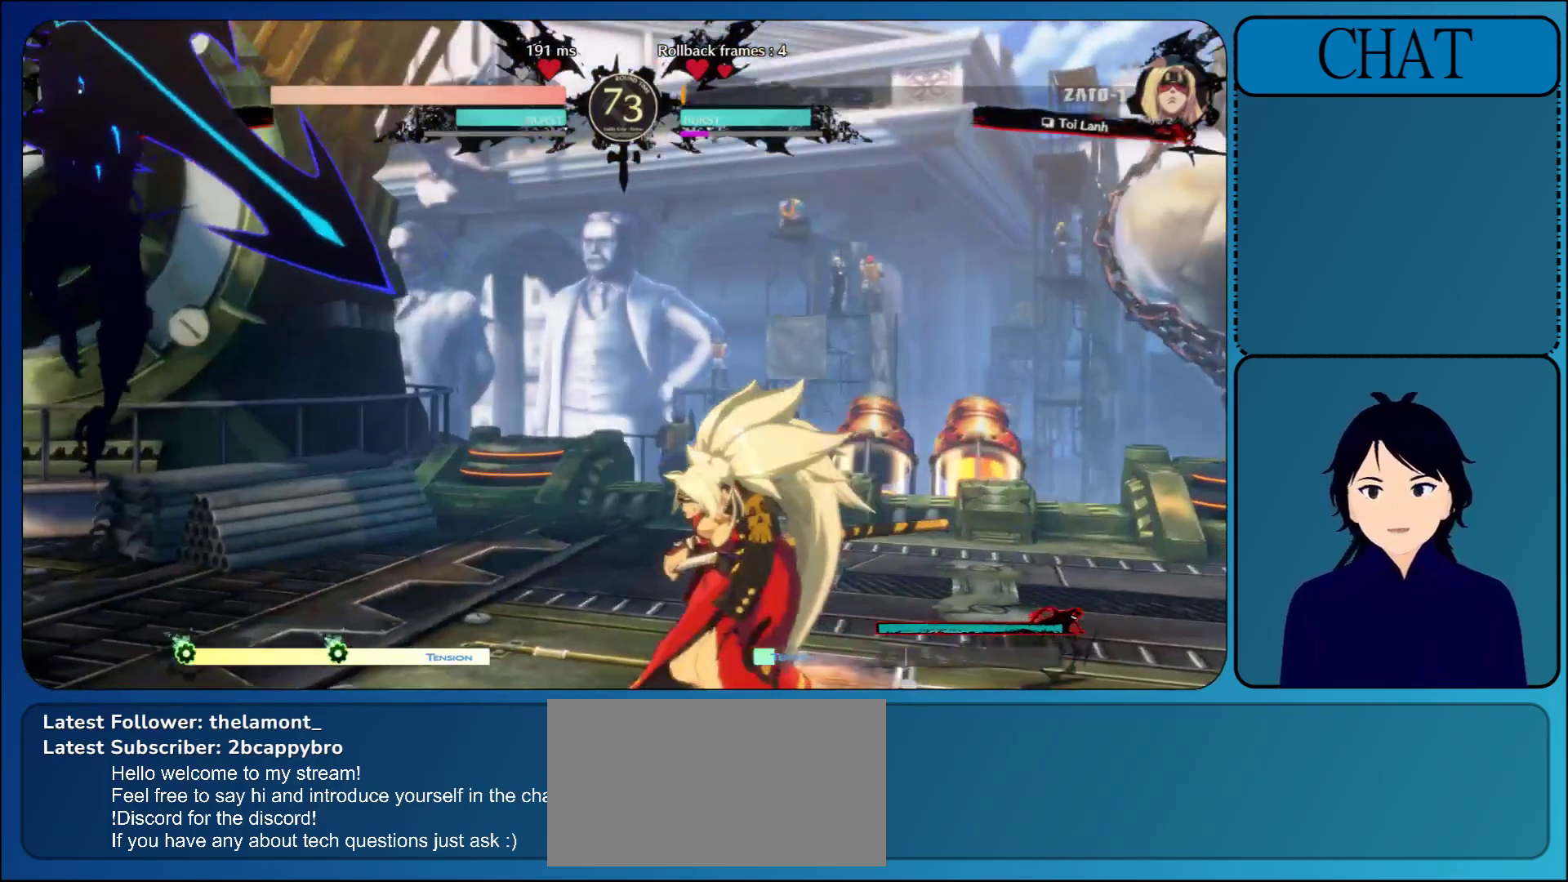
{"buttons": ["CROSS"], "left_stick": "center", "events": [[83, "CROSS", "down"], [167, "CROSS", "up"], [283, "CROSS", "down"], [333, "CROSS", "up"], [450, "CROSS", "down"]]}
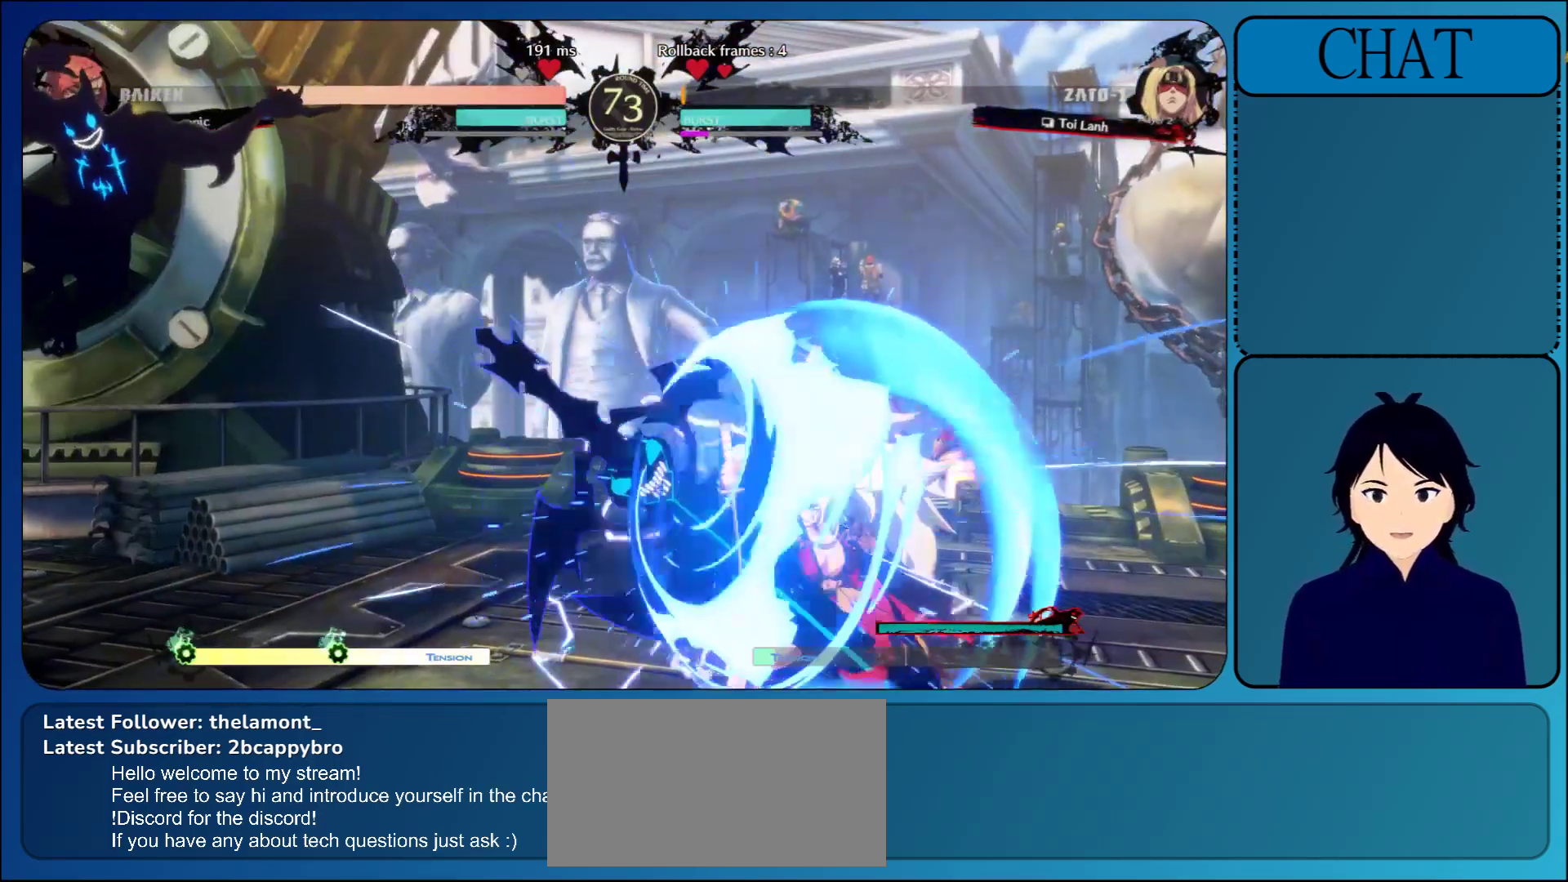
{"buttons": ["CROSS"], "left_stick": "center", "events": [[33, "CROSS", "up"], [133, "CROSS", "down"], [217, "CROSS", "up"], [317, "CROSS", "down"], [400, "CROSS", "up"], [483, "CROSS", "down"]]}
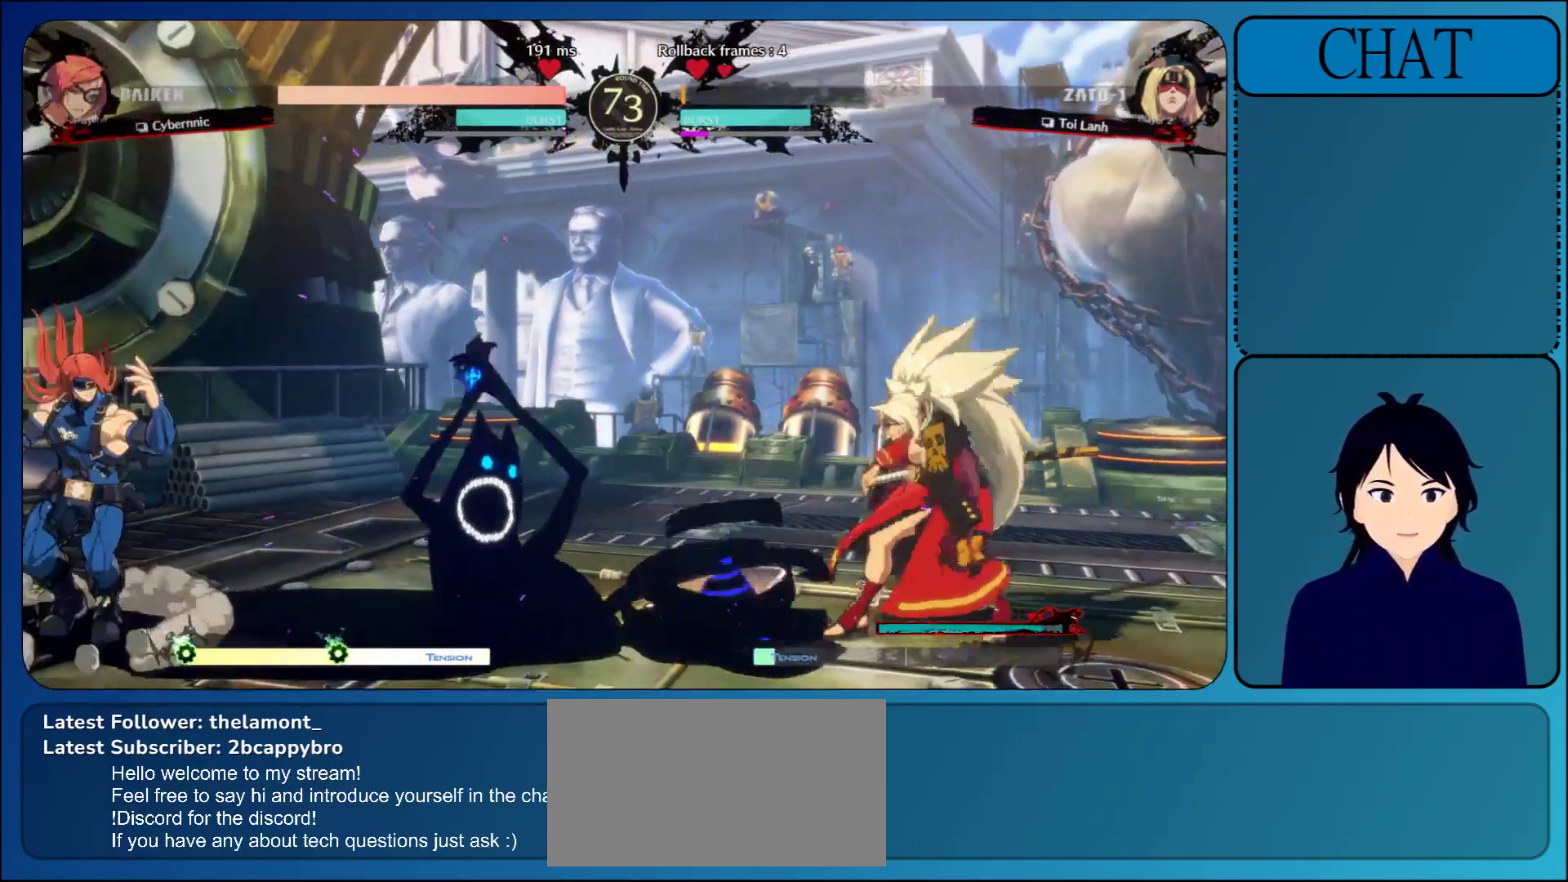
{"buttons": ["L1"], "left_stick": "right", "events": [[67, "CROSS", "up"], [117, "left_stick", "right"], [217, "L1", "down"], [350, "L1", "up"], [450, "L1", "down"]]}
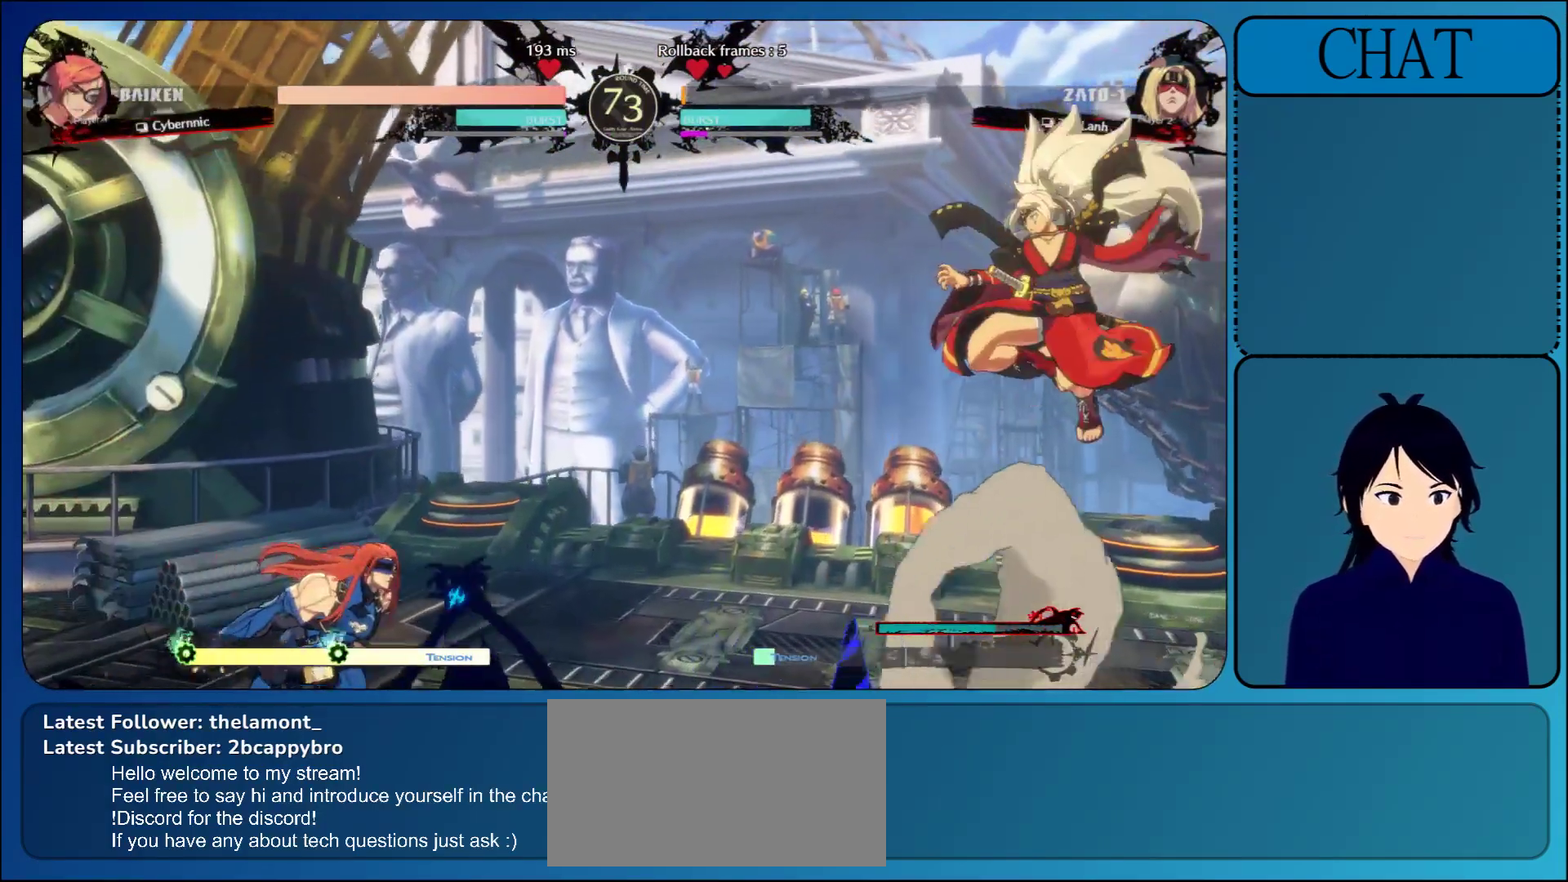
{"buttons": [], "left_stick": "right", "events": [[83, "L1", "up"]]}
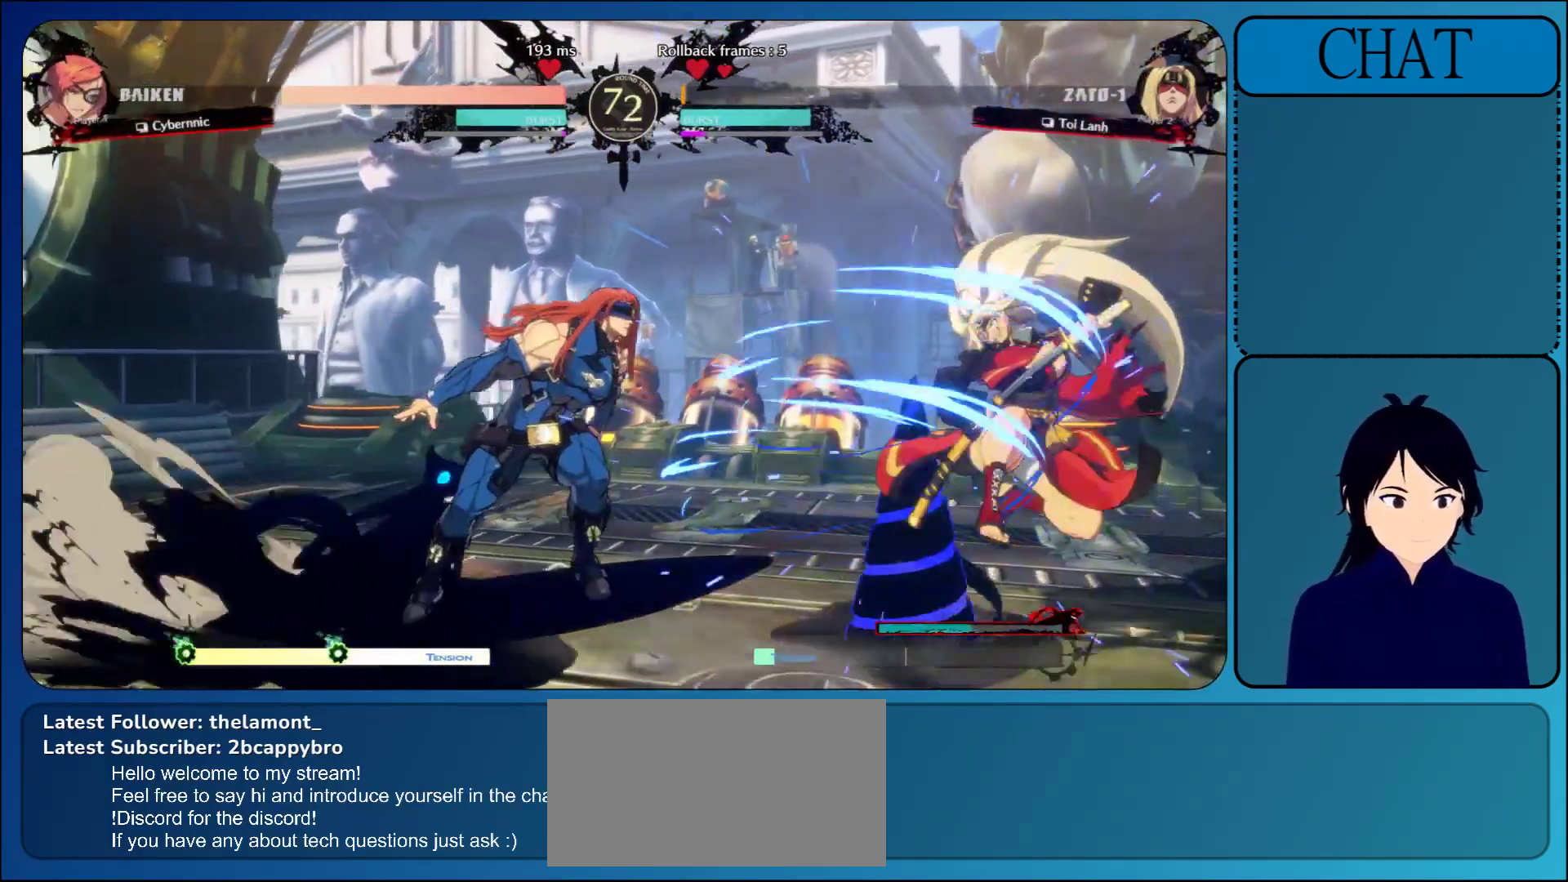
{"buttons": ["TRIANGLE"], "left_stick": "down", "events": [[67, "SQUARE", "down"], [217, "SQUARE", "up"], [283, "left_stick", "down"], [300, "TRIANGLE", "down"], [433, "TRIANGLE", "up"], [500, "TRIANGLE", "down"]]}
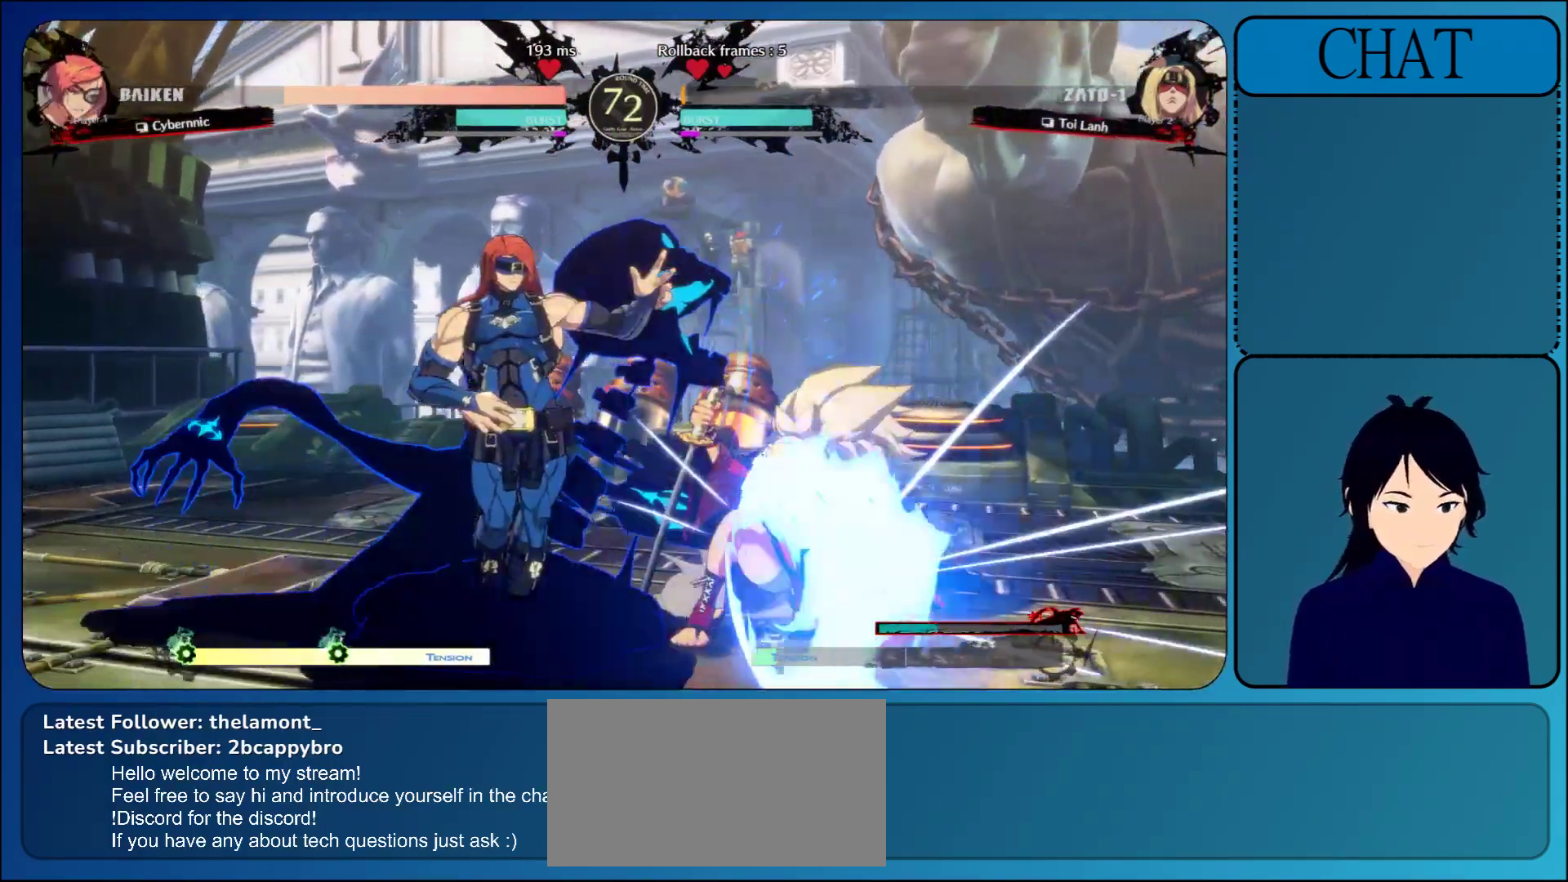
{"buttons": ["TRIANGLE"], "left_stick": "down", "events": [[133, "TRIANGLE", "up"], [217, "TRIANGLE", "down"], [333, "TRIANGLE", "up"], [417, "TRIANGLE", "down"]]}
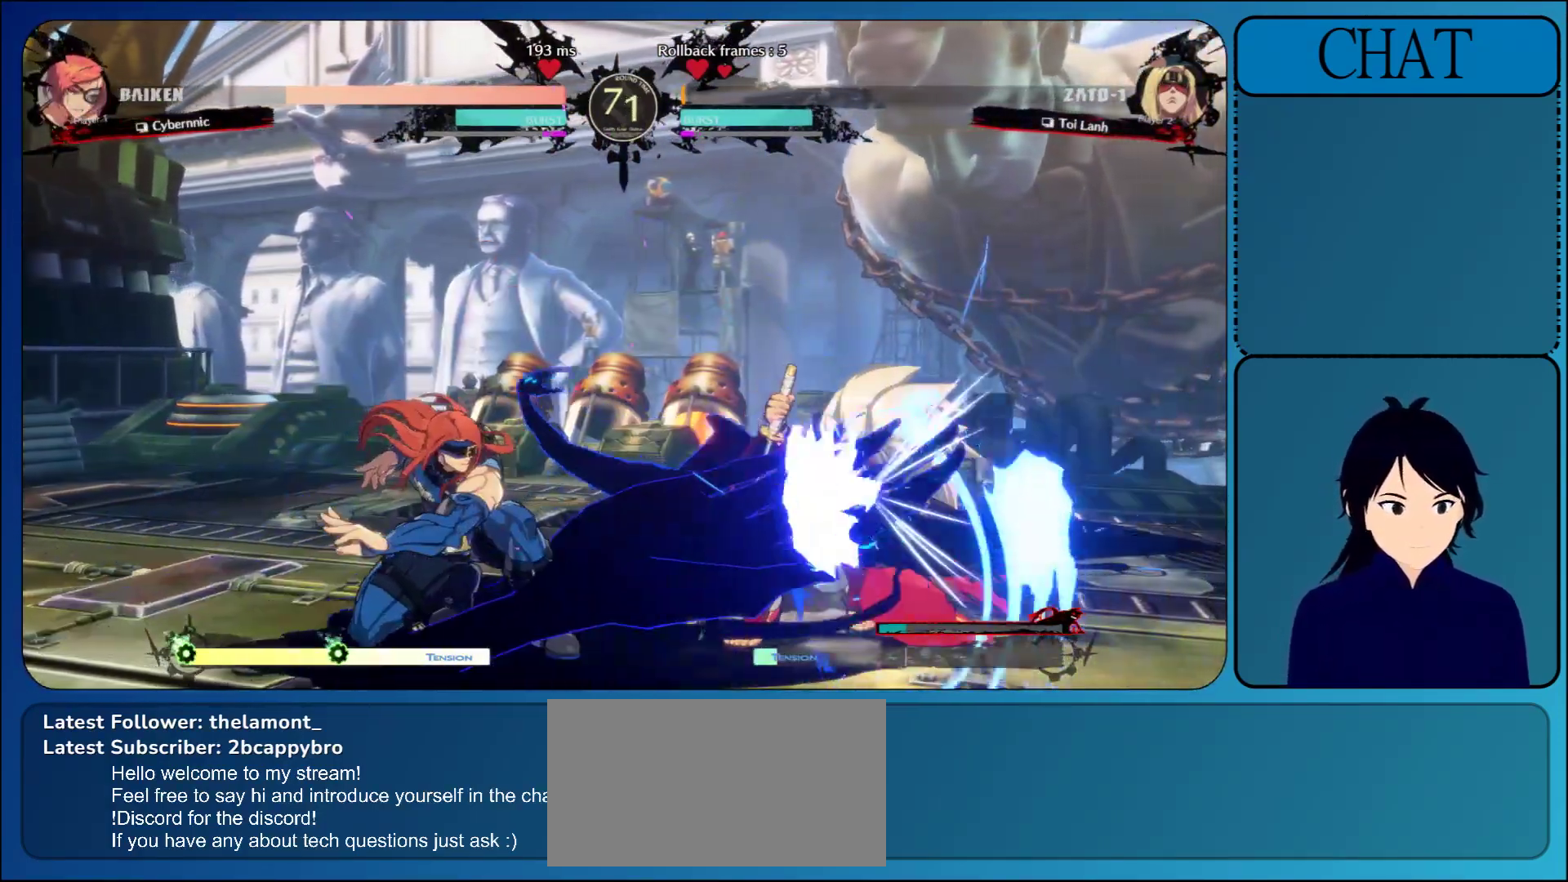
{"buttons": [], "left_stick": "up-right", "events": [[50, "TRIANGLE", "up"], [333, "left_stick", "center"], [383, "left_stick", "up-right"]]}
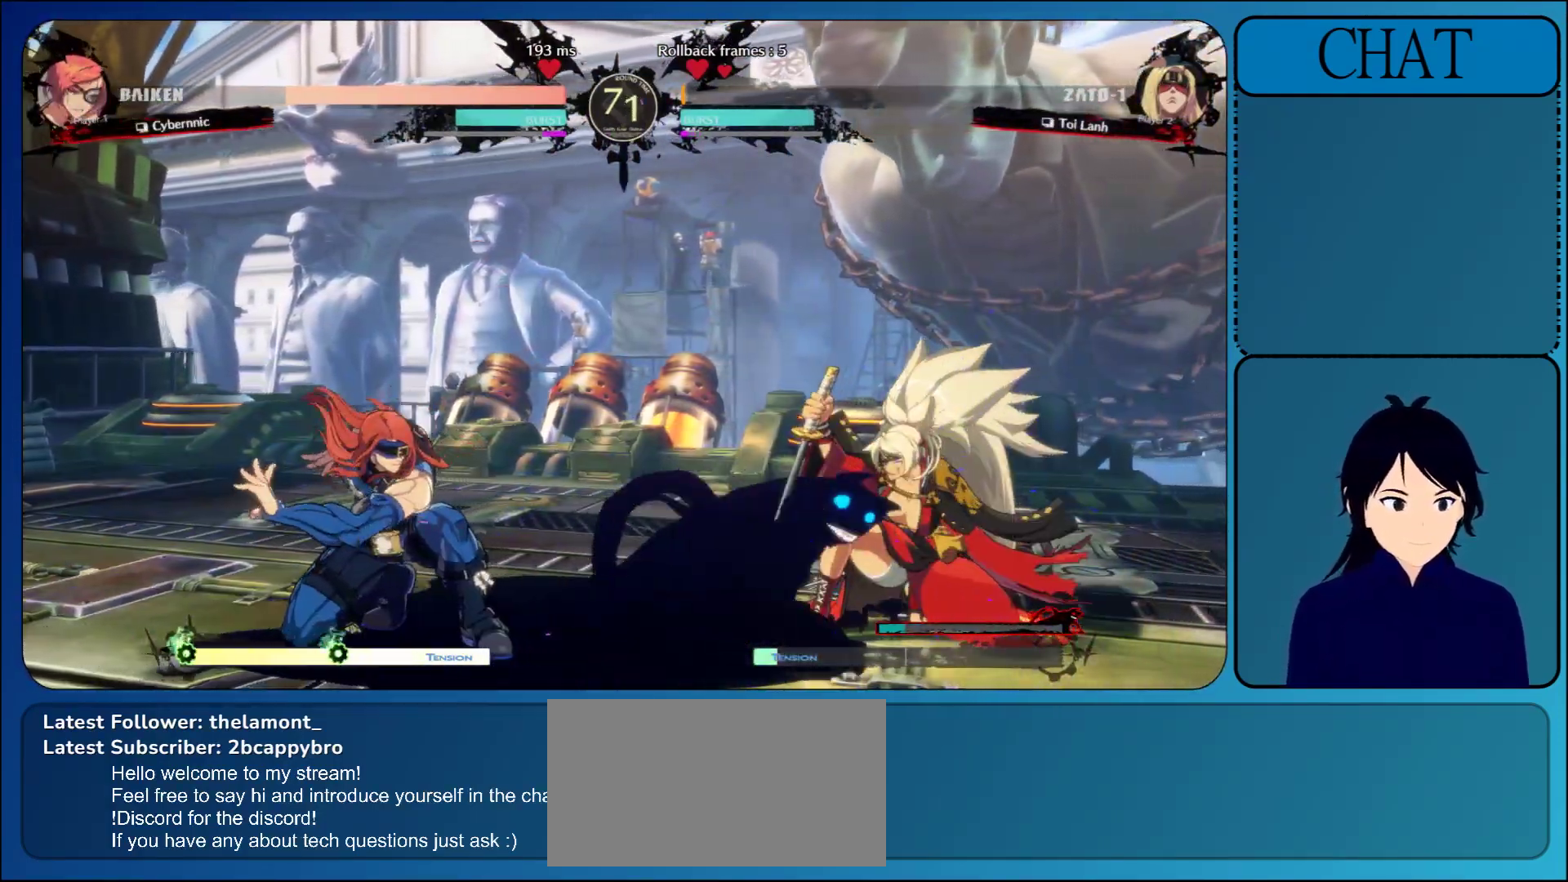
{"buttons": [], "left_stick": "center", "events": [[50, "left_stick", "up"], [183, "left_stick", "center"]]}
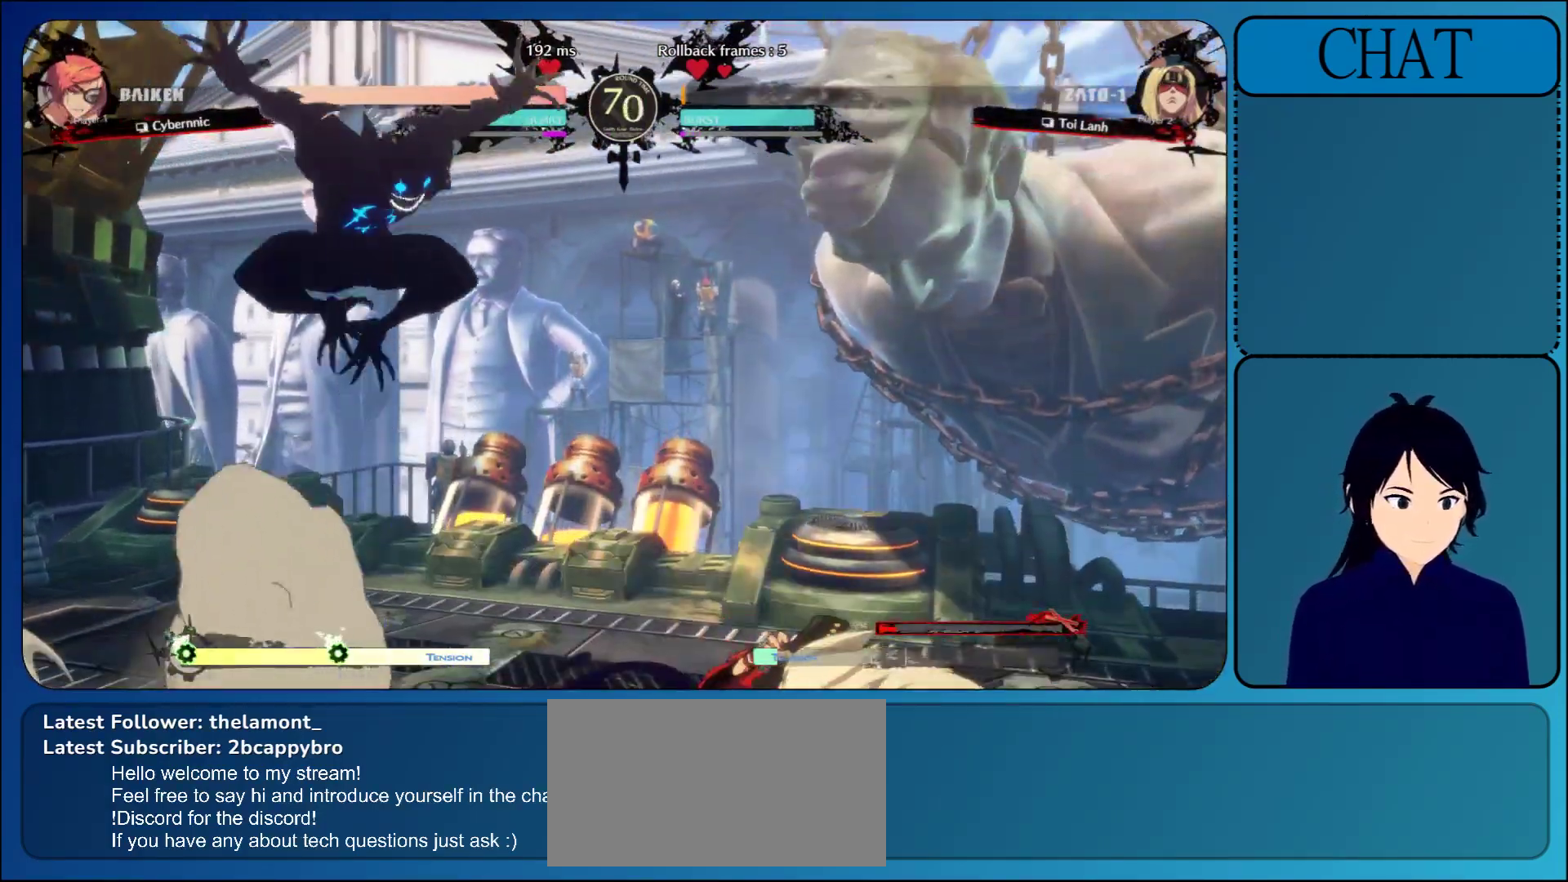
{"buttons": [], "left_stick": "left", "events": [[50, "R1", "down"], [300, "R1", "up"], [417, "left_stick", "left"]]}
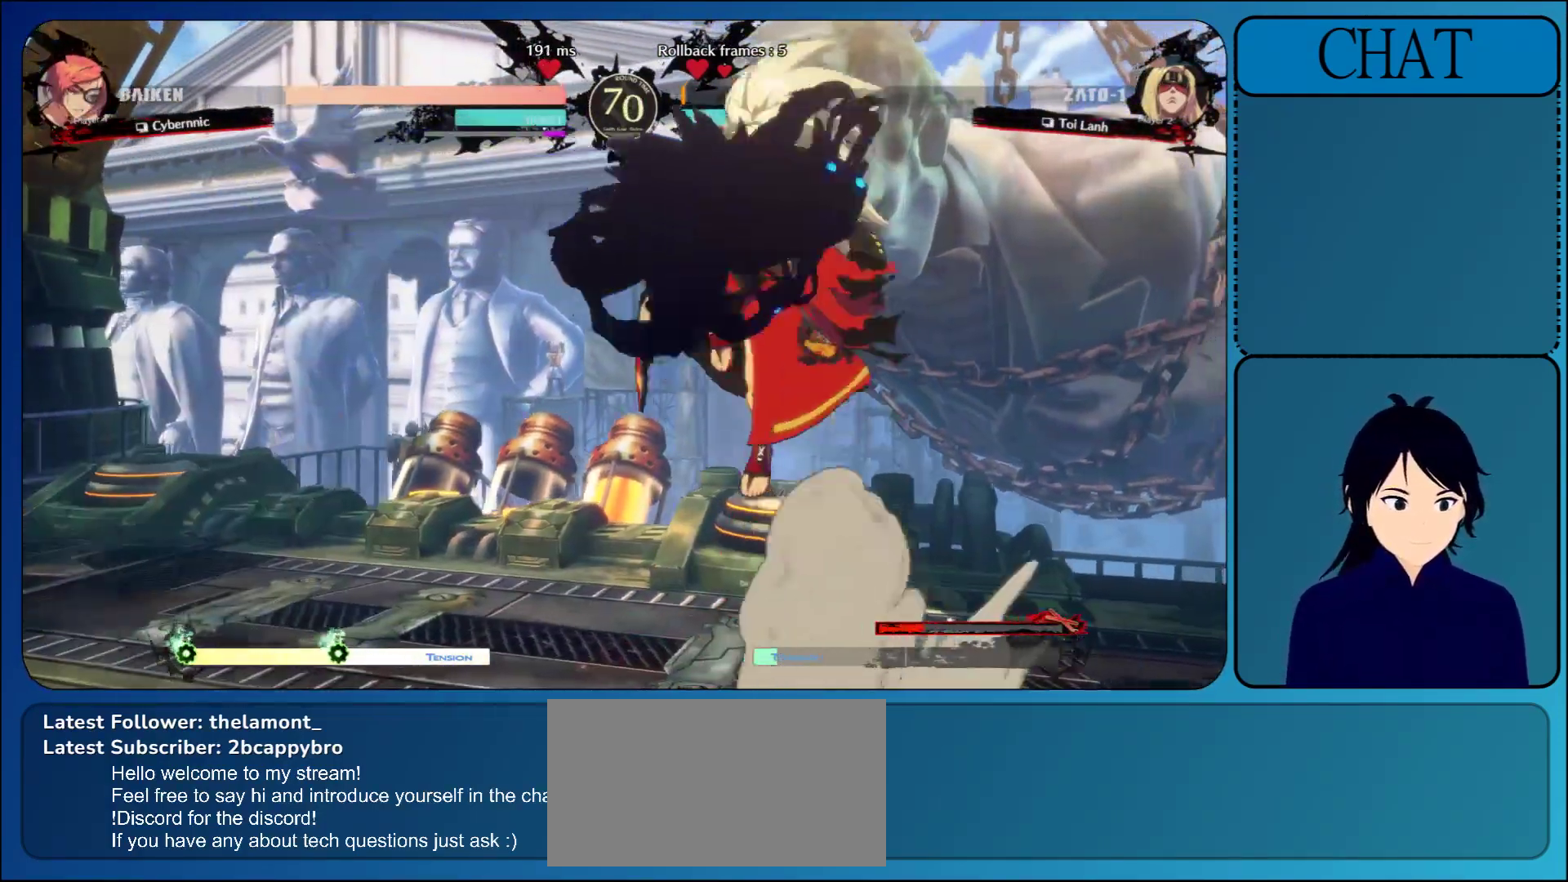
{"buttons": ["R1"], "left_stick": "left", "events": [[483, "R1", "down"]]}
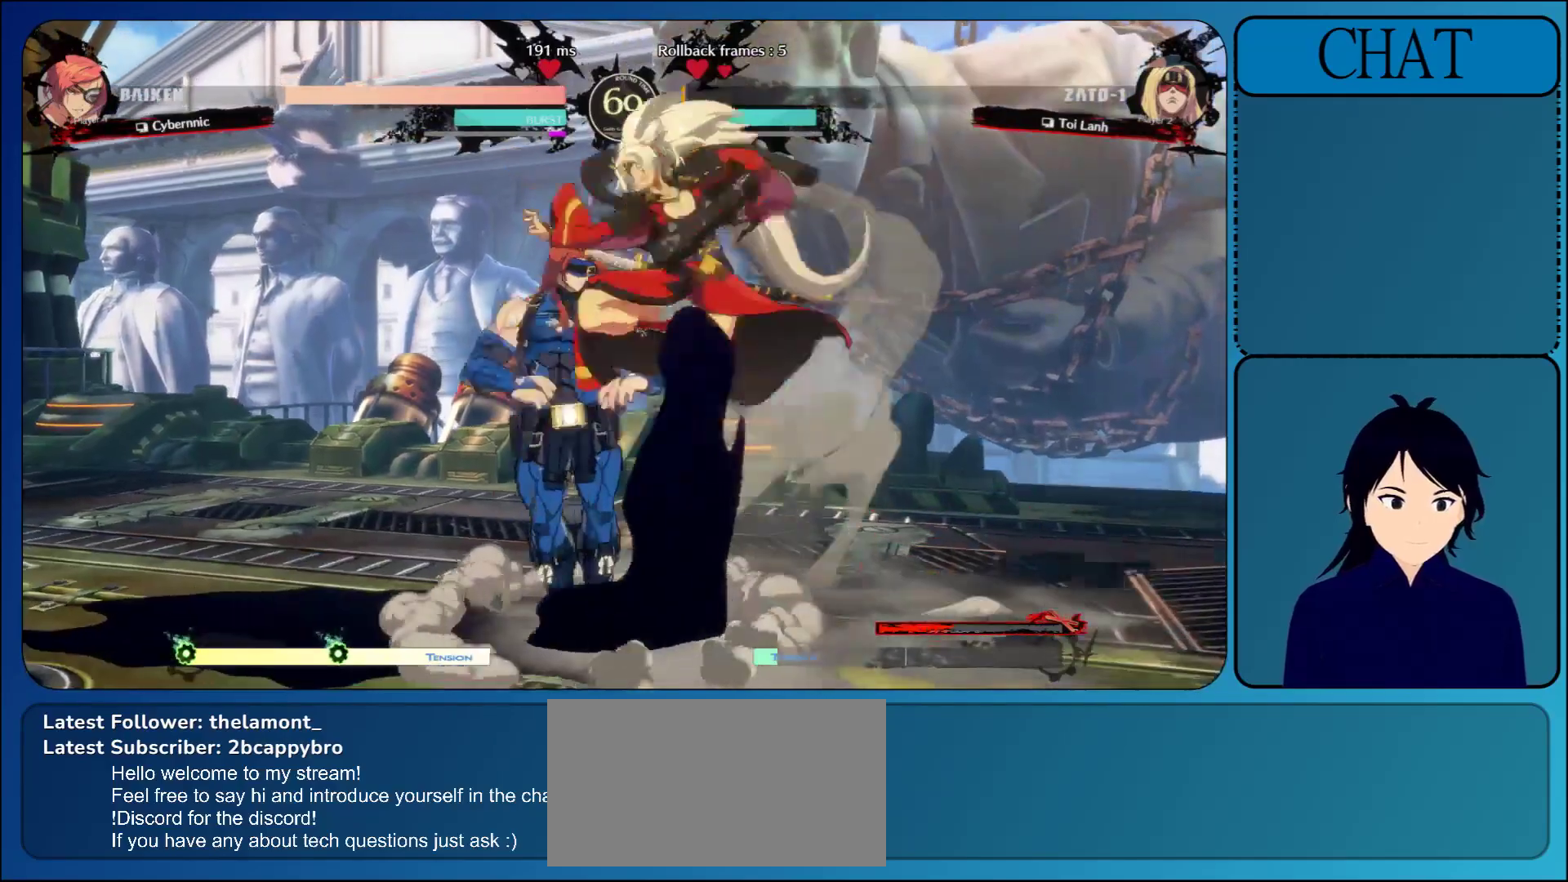
{"buttons": [], "left_stick": "left", "events": [[133, "R1", "up"], [200, "R1", "down"], [317, "R1", "up"], [400, "R1", "down"], [500, "R1", "up"]]}
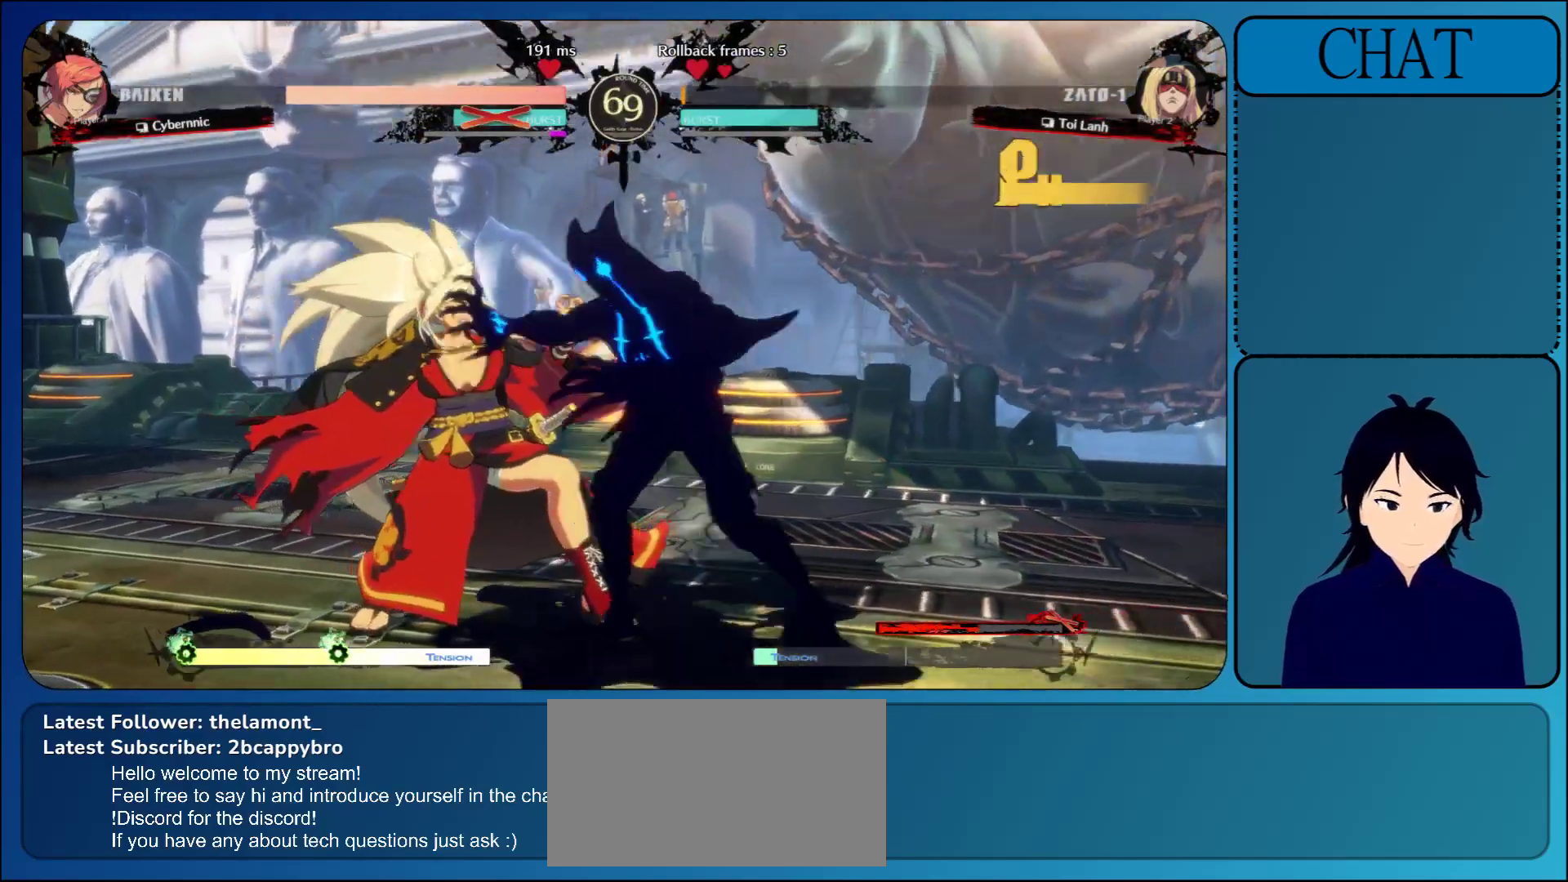
{"buttons": [], "left_stick": "center", "events": [[50, "left_stick", "center"], [83, "L1", "down"], [183, "L1", "up"], [267, "L1", "down"], [400, "L1", "up"]]}
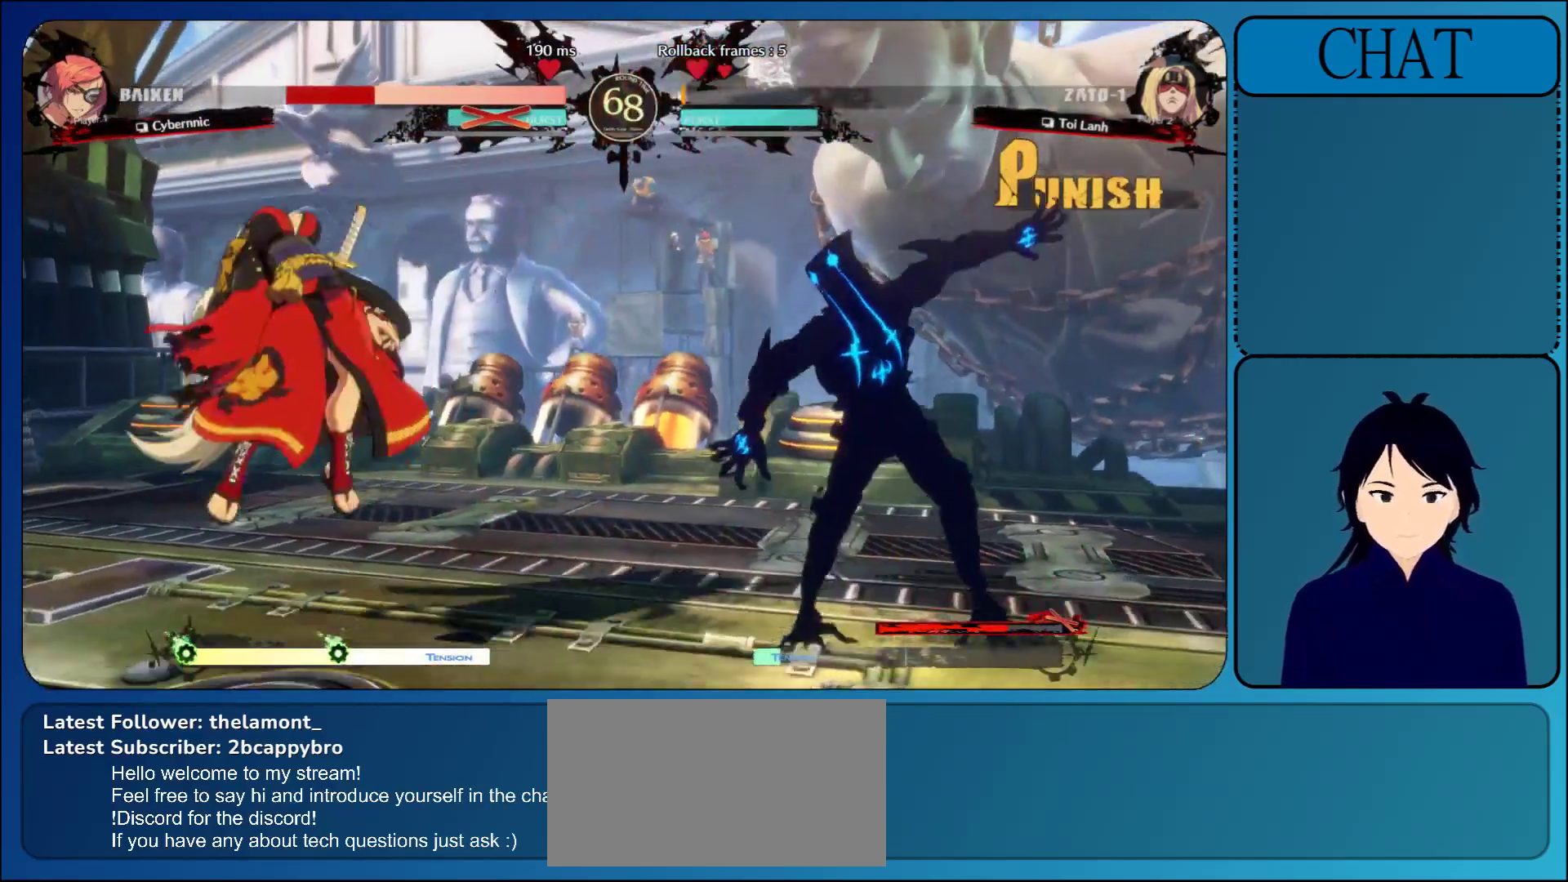
{"buttons": [], "left_stick": "center", "events": []}
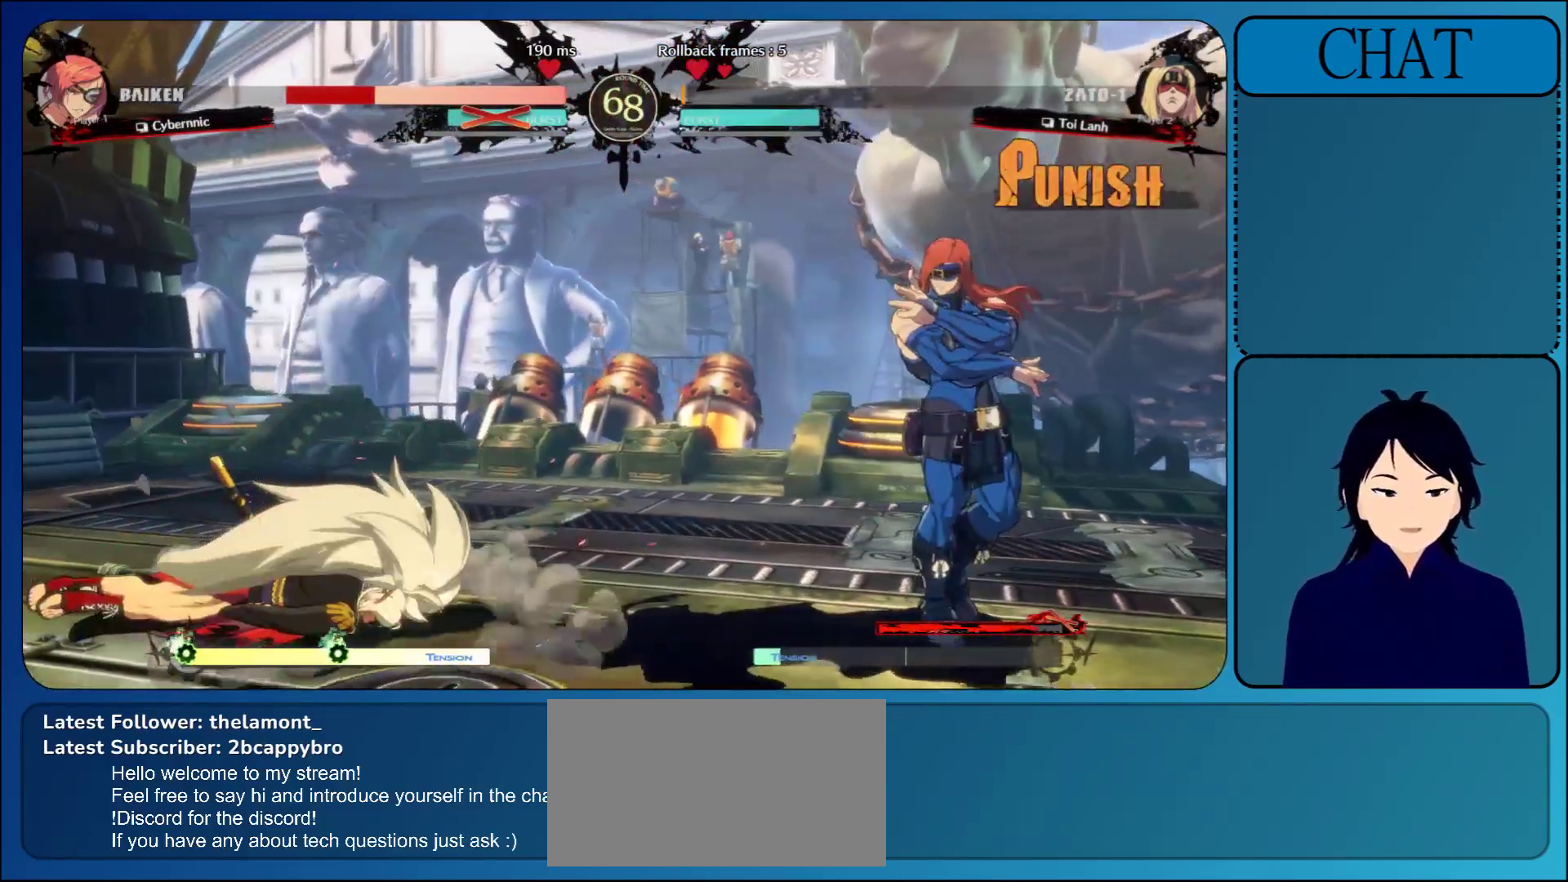
{"buttons": ["TRIANGLE"], "left_stick": "left", "events": [[267, "left_stick", "down-right"], [317, "left_stick", "down-left"], [367, "left_stick", "left"], [433, "TRIANGLE", "down"]]}
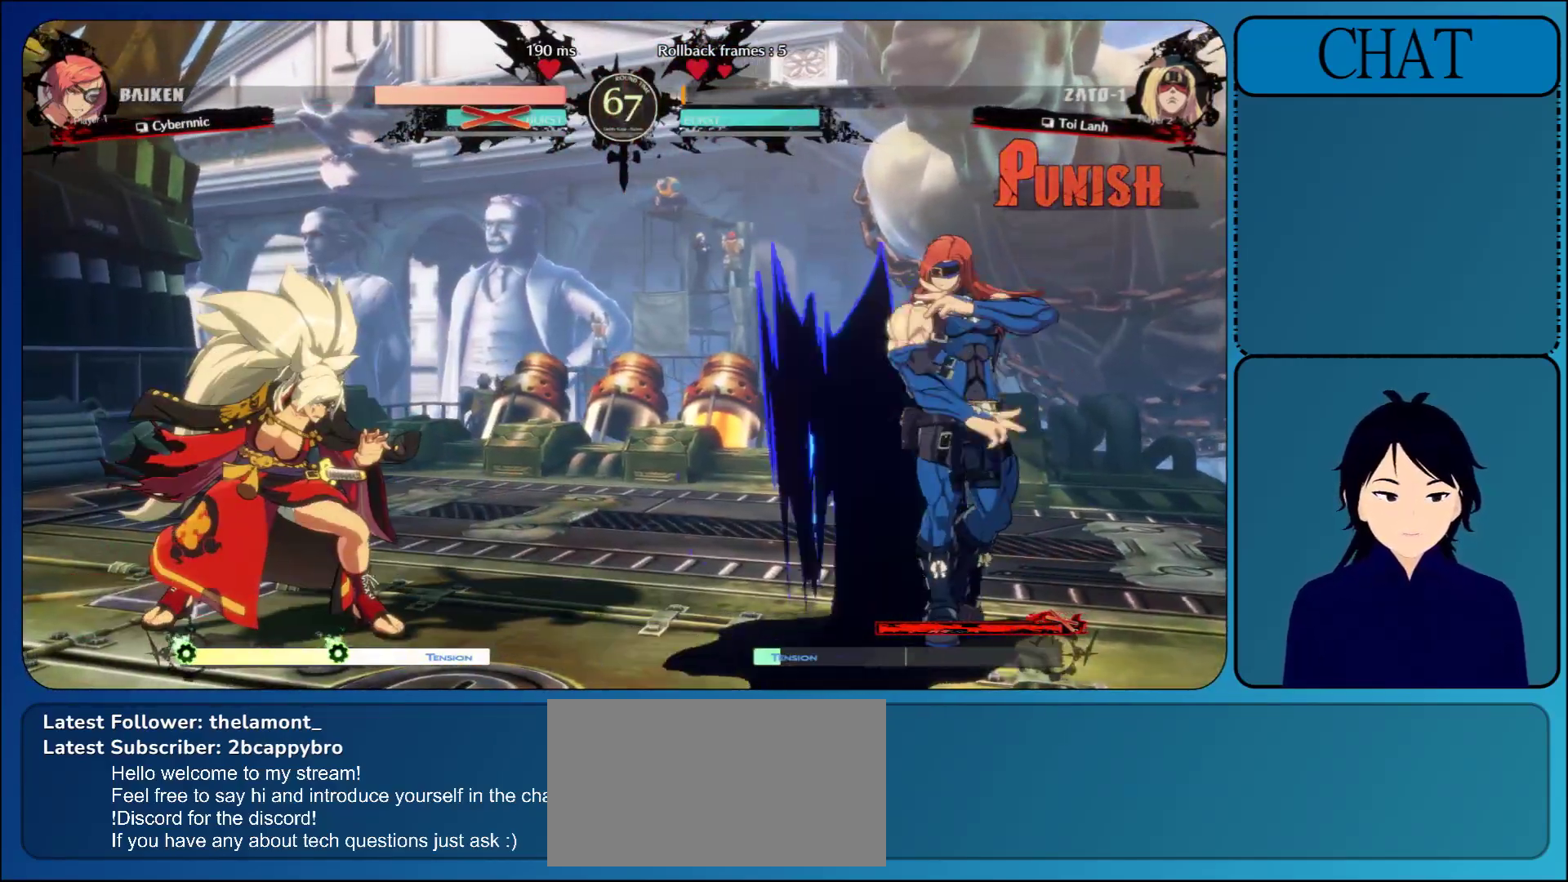
{"buttons": [], "left_stick": "right", "events": [[33, "TRIANGLE", "up"], [333, "left_stick", "down"], [433, "left_stick", "right"]]}
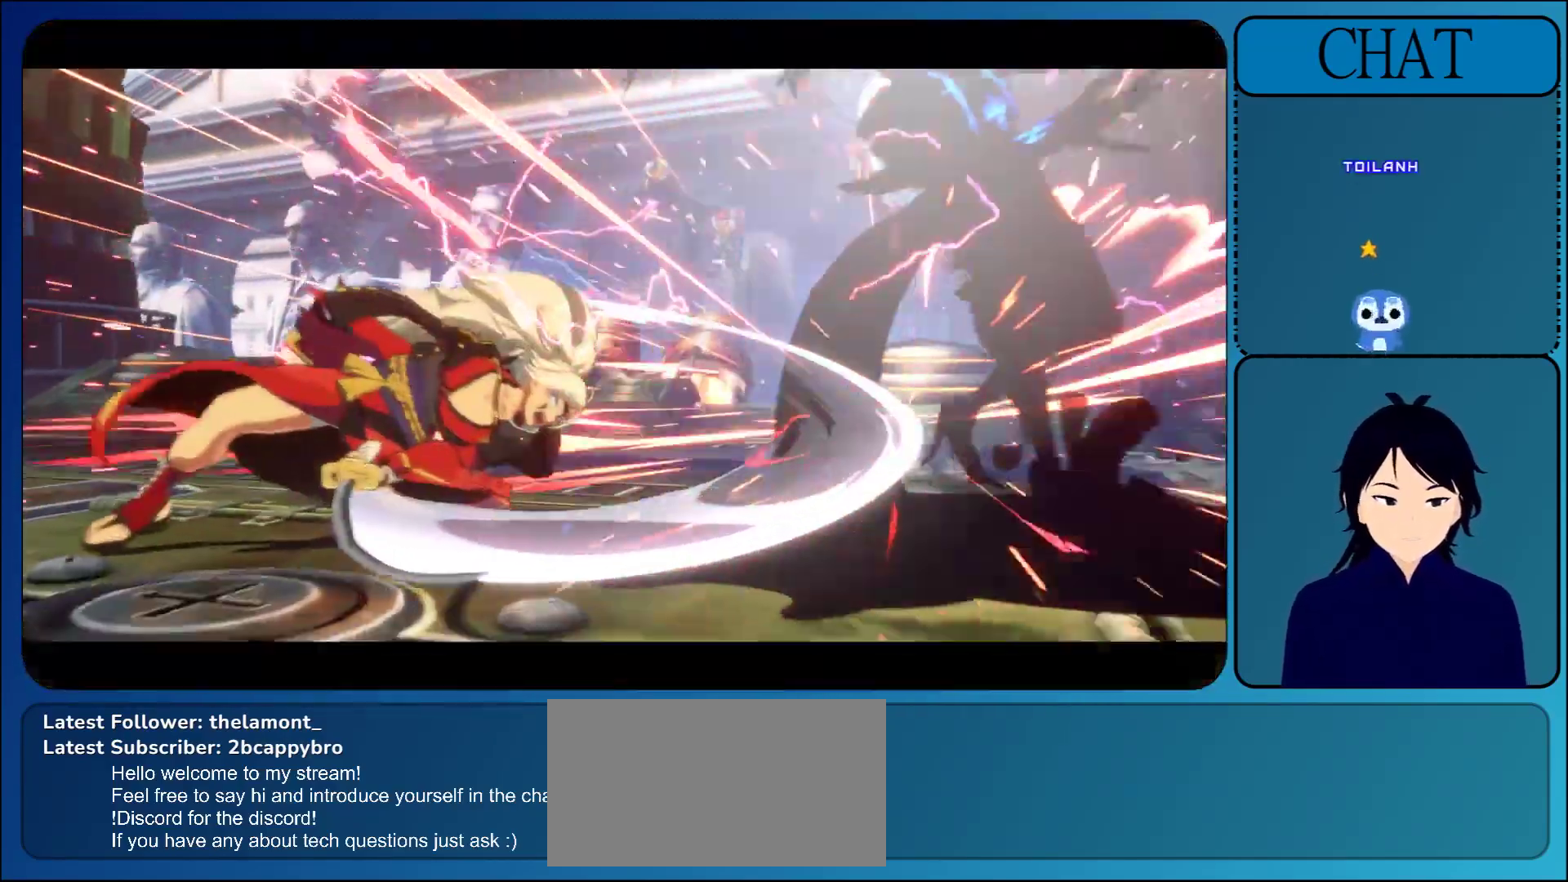
{"buttons": ["CROSS"], "left_stick": "right", "events": [[500, "CROSS", "down"]]}
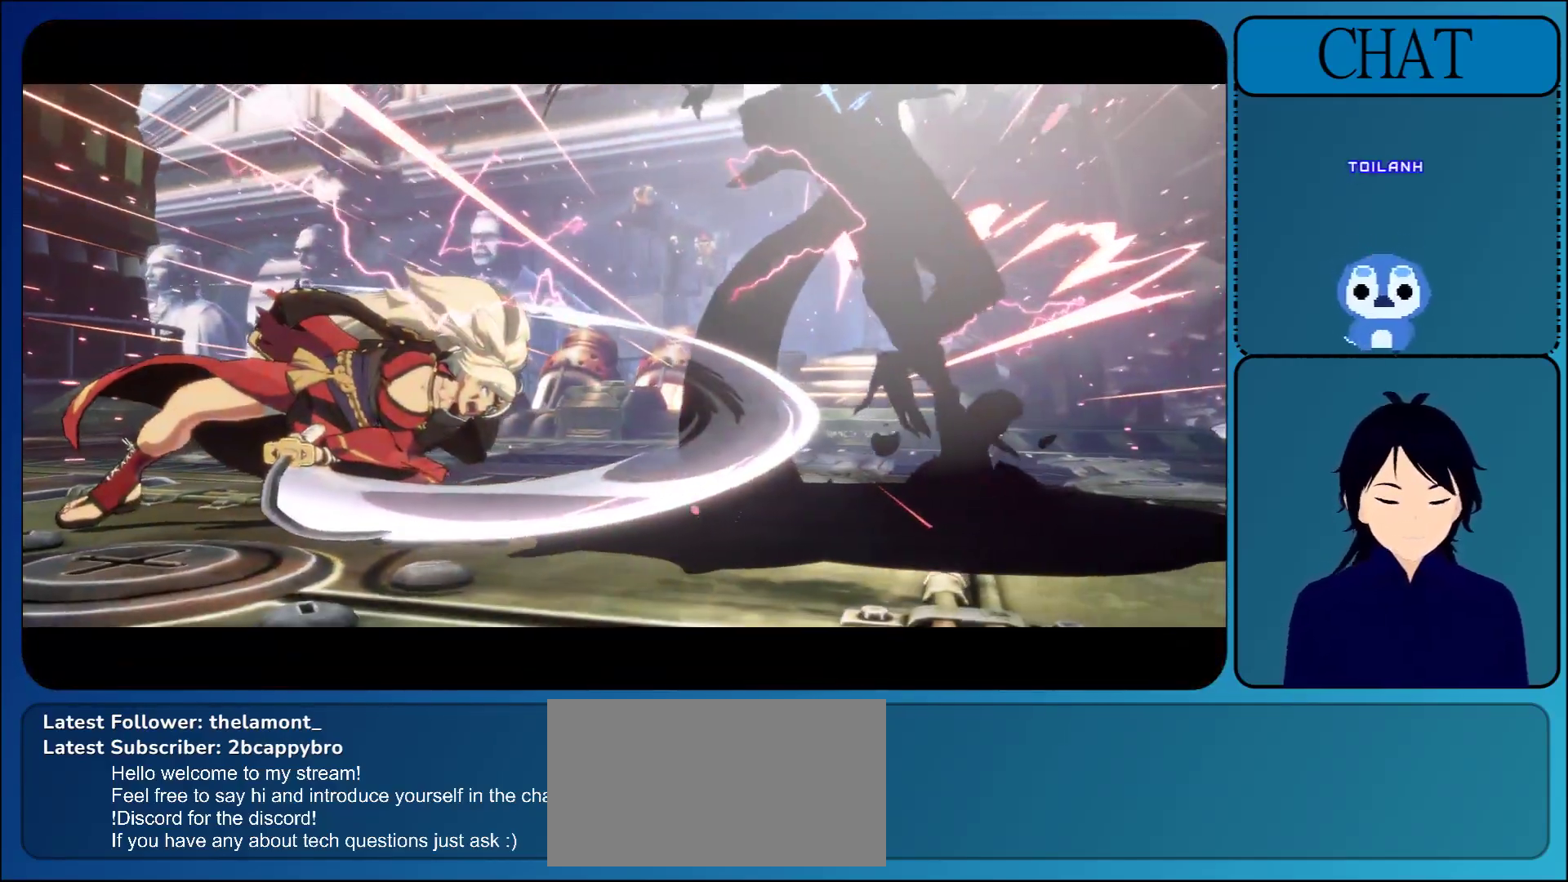
{"buttons": ["CROSS"], "left_stick": "center", "events": [[200, "left_stick", "center"], [233, "CROSS", "up"], [467, "CROSS", "down"]]}
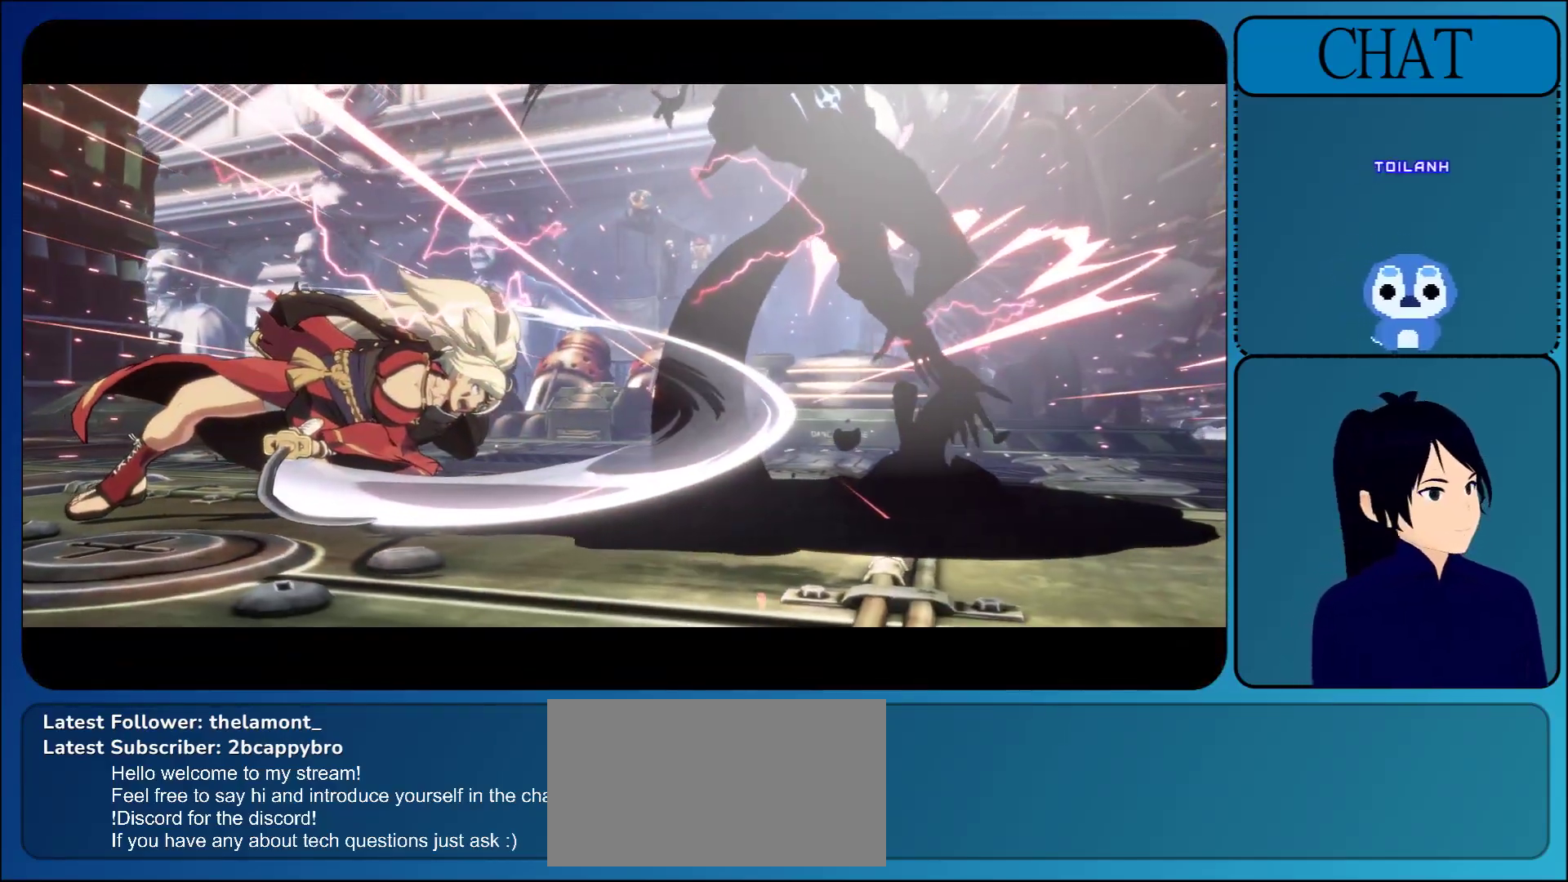
{"buttons": ["CROSS"], "left_stick": "center", "events": [[217, "CROSS", "up"], [500, "CROSS", "down"]]}
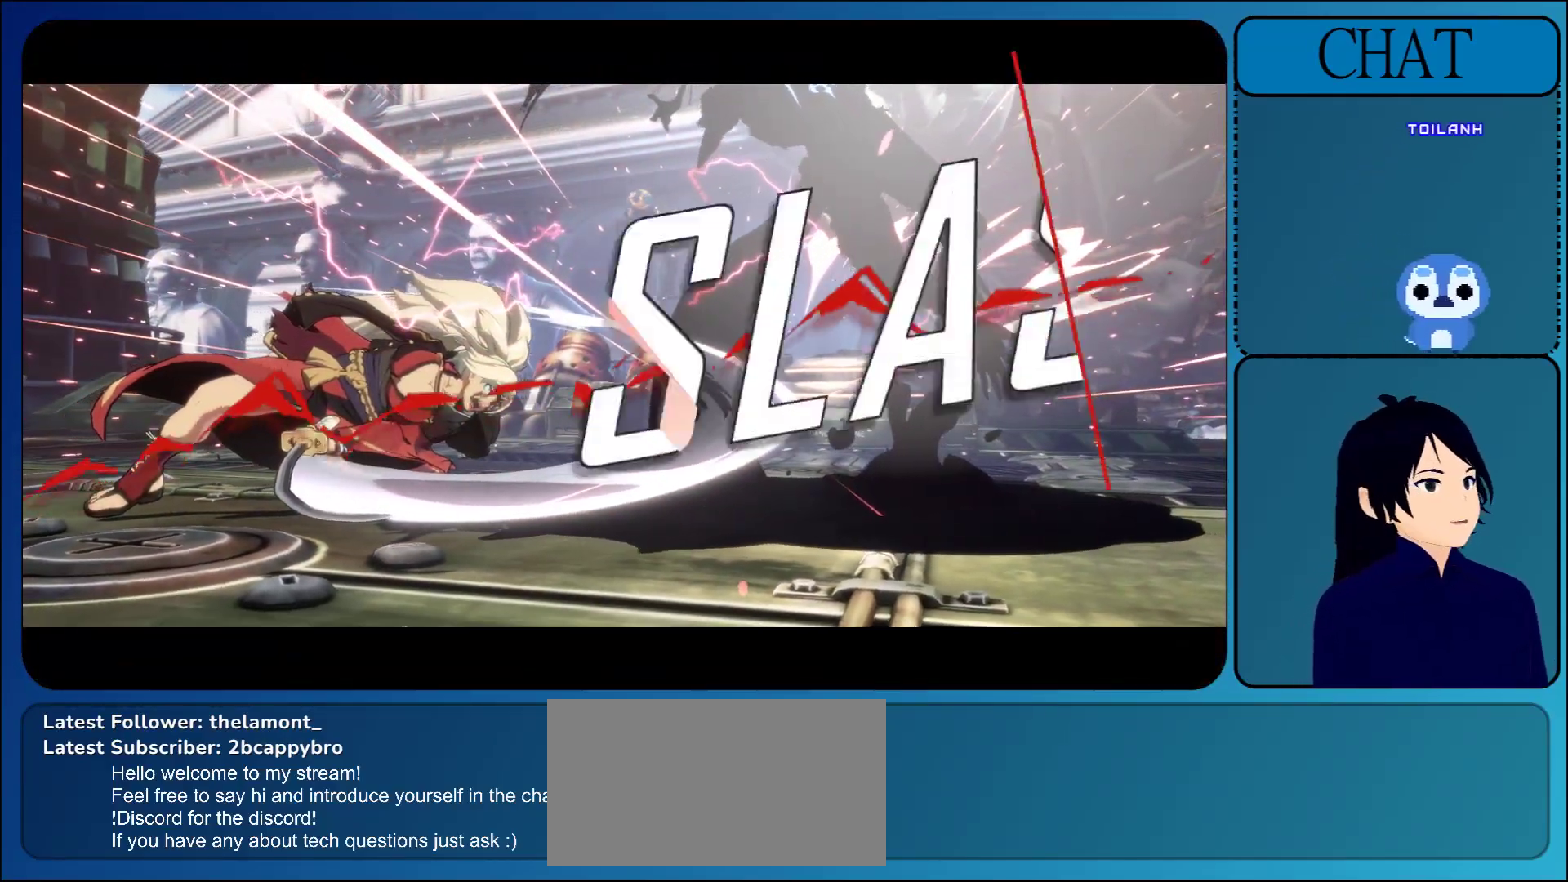
{"buttons": [], "left_stick": "center", "events": [[117, "CROSS", "up"], [317, "CROSS", "down"], [467, "CROSS", "up"]]}
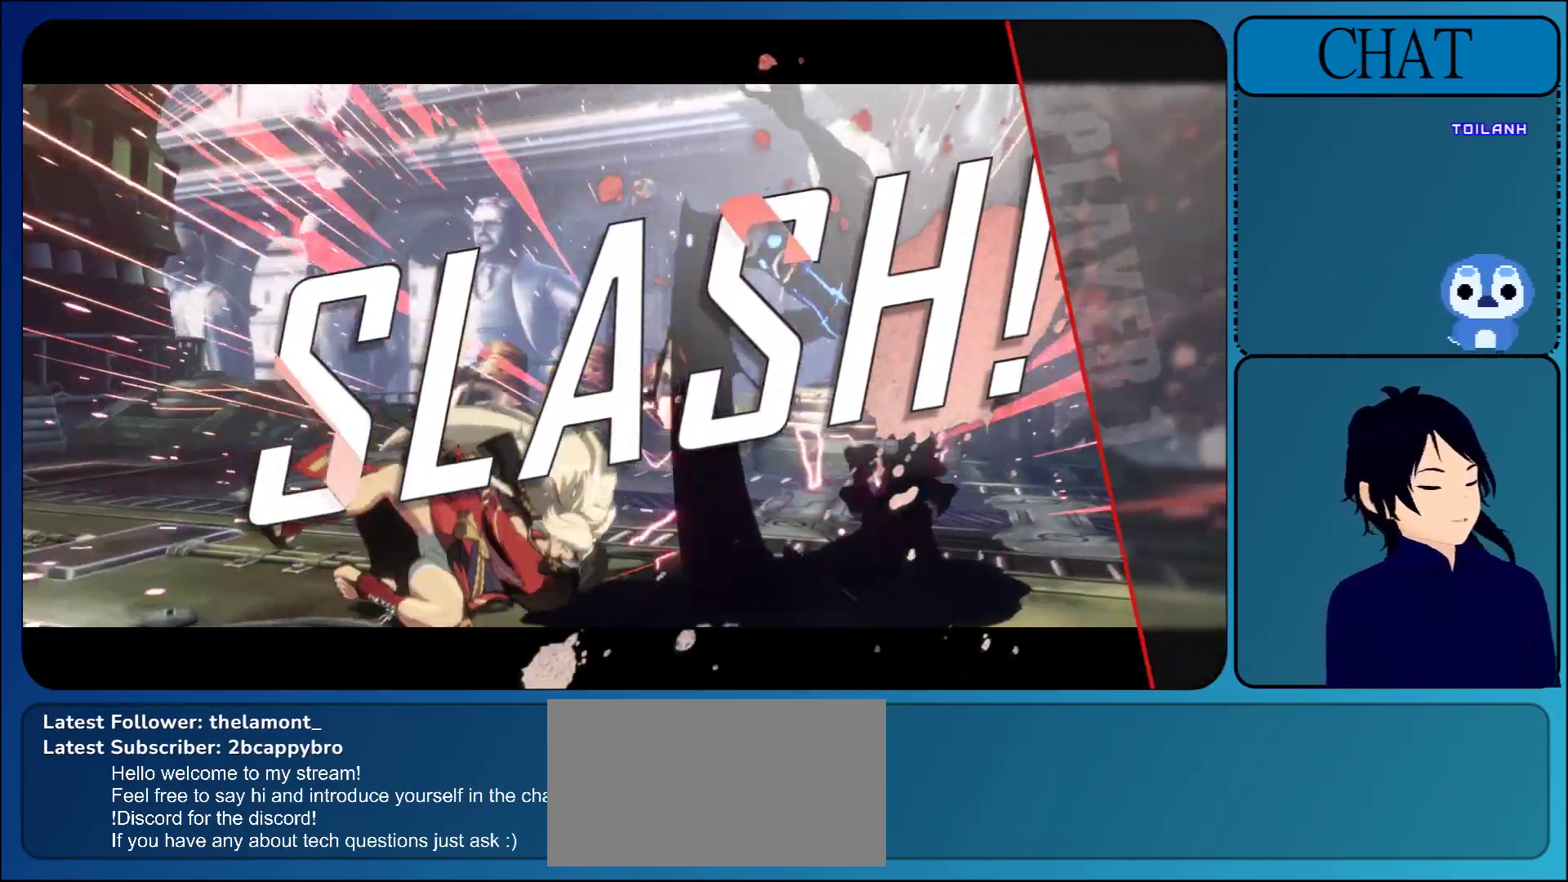
{"buttons": ["CROSS"], "left_stick": "center", "events": [[83, "CROSS", "down"], [283, "CROSS", "up"], [400, "CROSS", "down"]]}
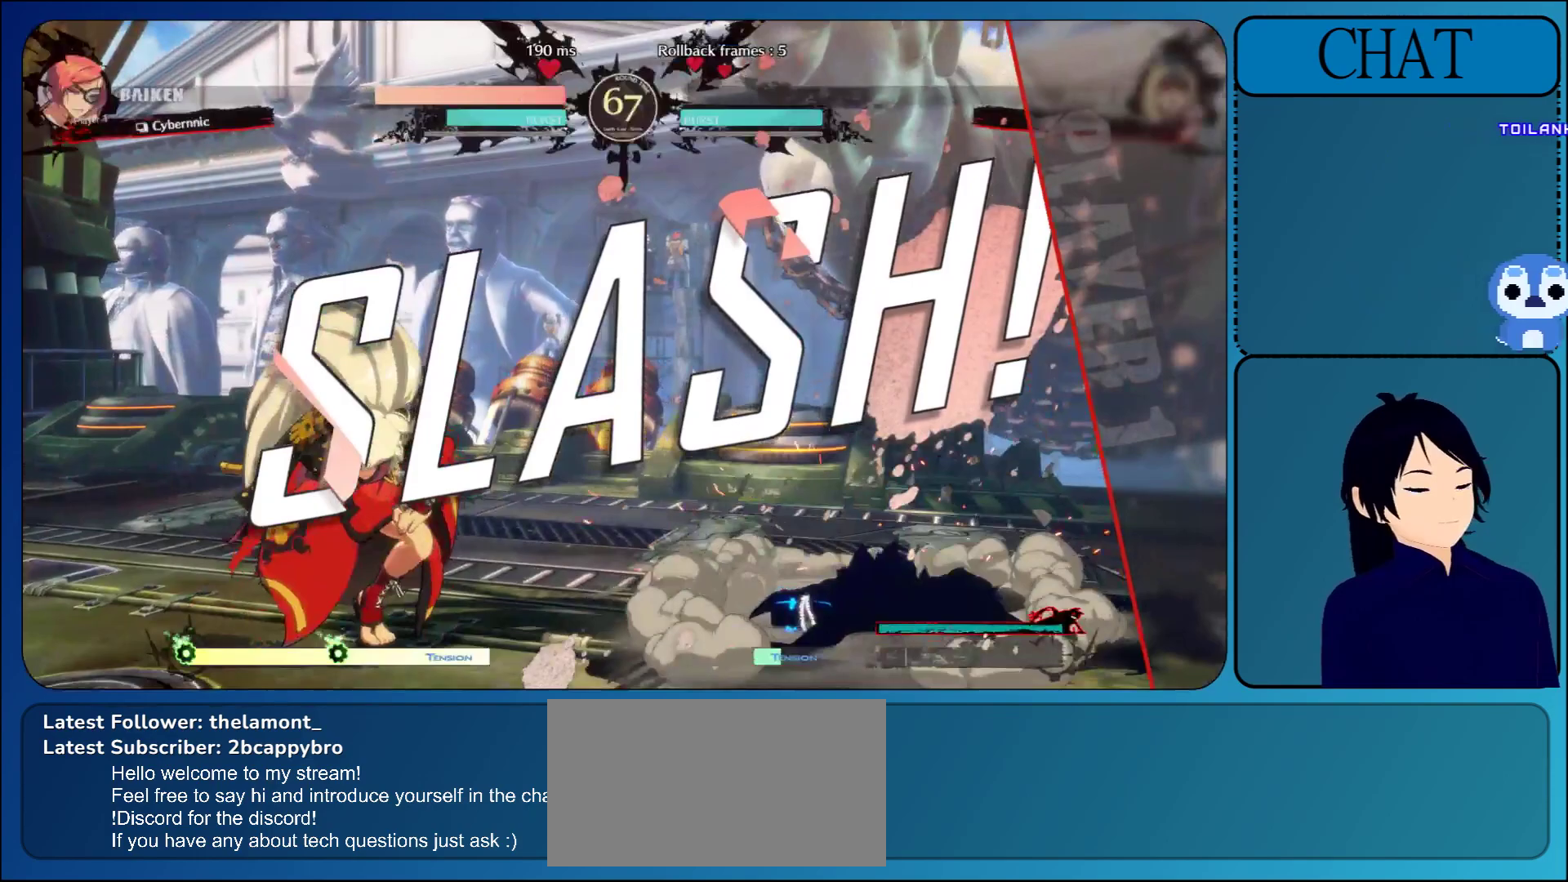
{"buttons": [], "left_stick": "center", "events": [[100, "CROSS", "up"], [233, "CROSS", "down"], [400, "CROSS", "up"]]}
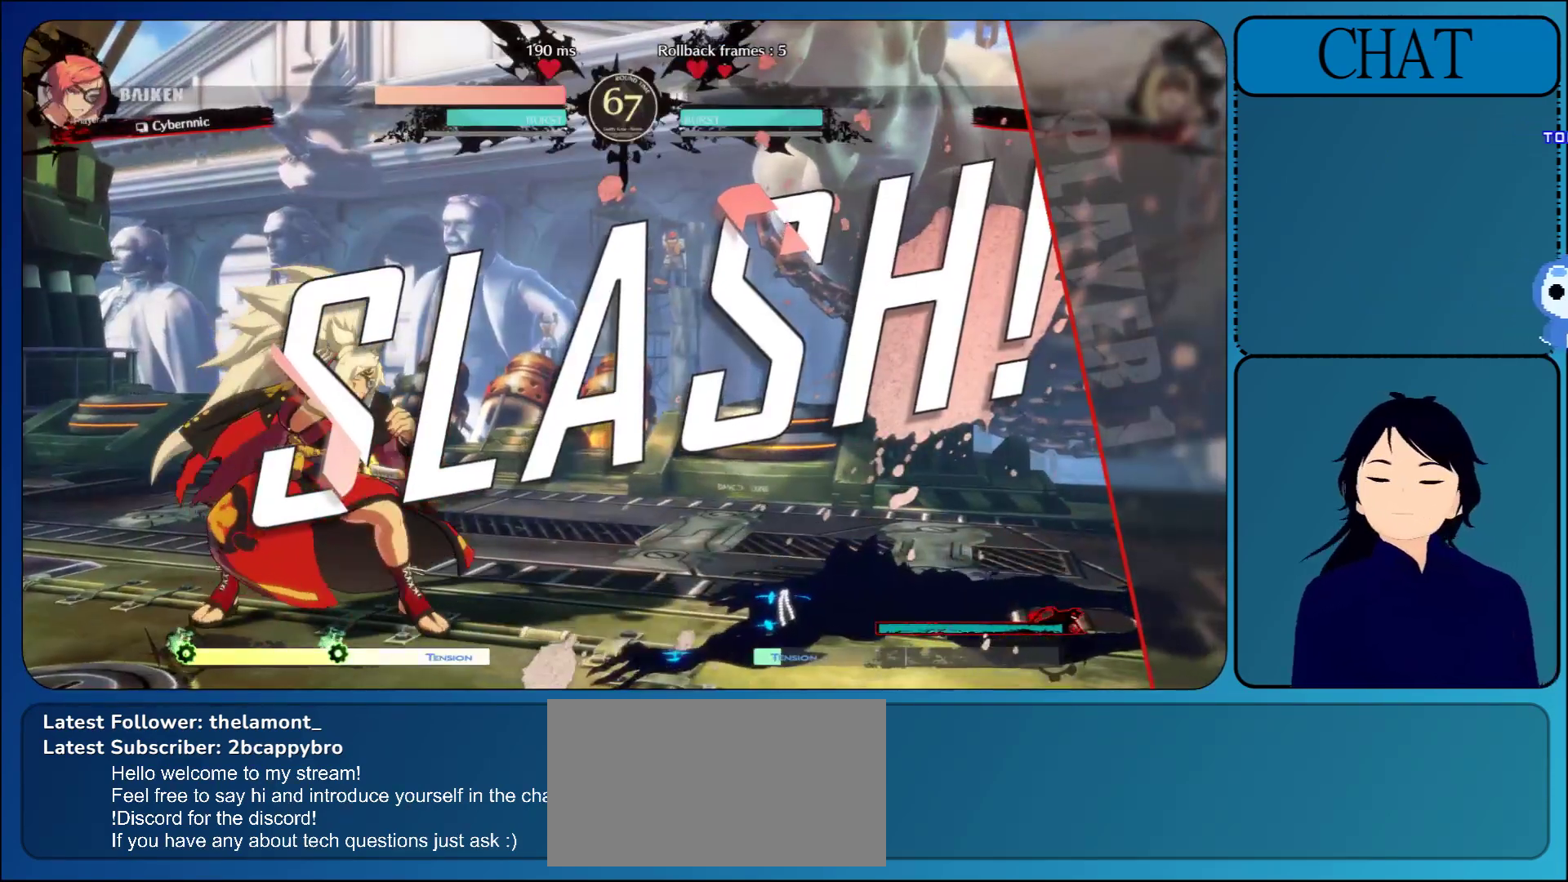
{"buttons": [], "left_stick": "center", "events": [[33, "CROSS", "down"], [183, "CROSS", "up"], [300, "CROSS", "down"], [467, "CROSS", "up"]]}
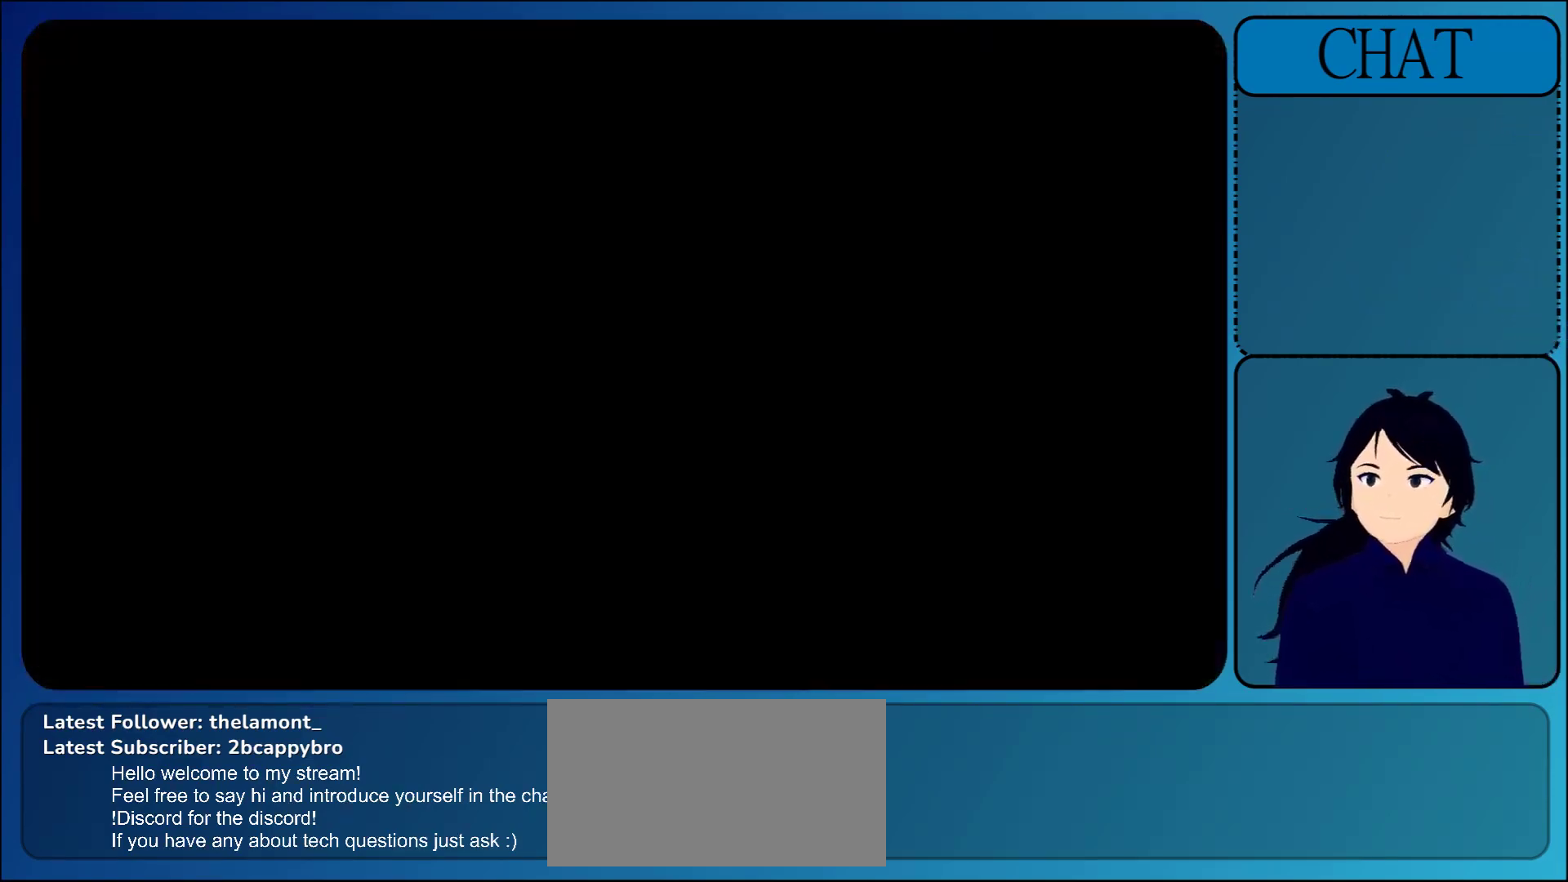
{"buttons": [], "left_stick": "center", "events": [[100, "CROSS", "down"], [250, "CROSS", "up"]]}
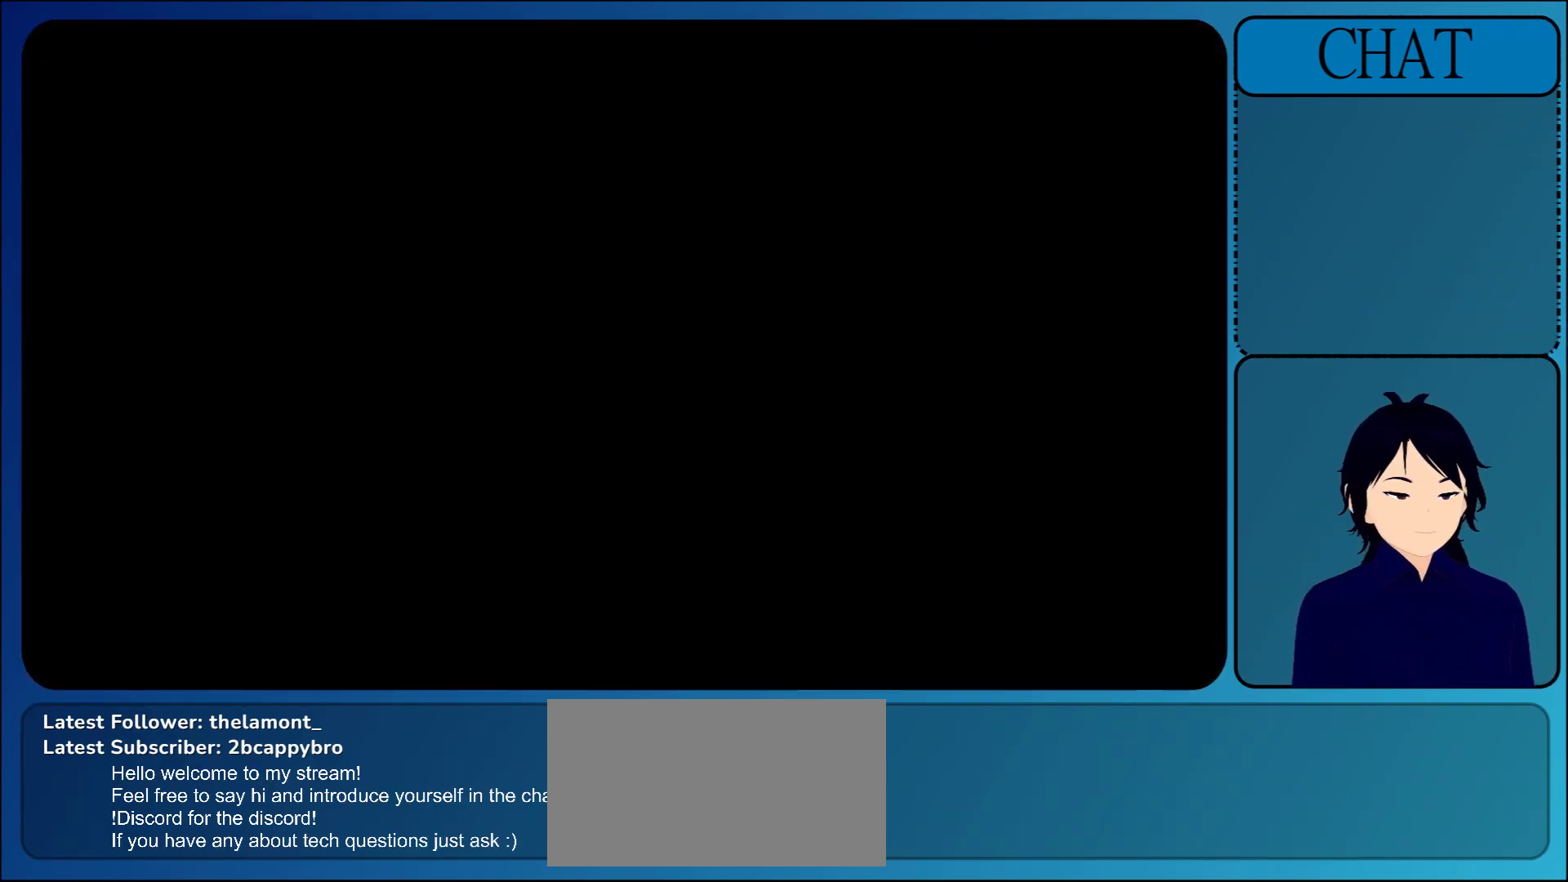
{"buttons": [], "left_stick": "center", "events": []}